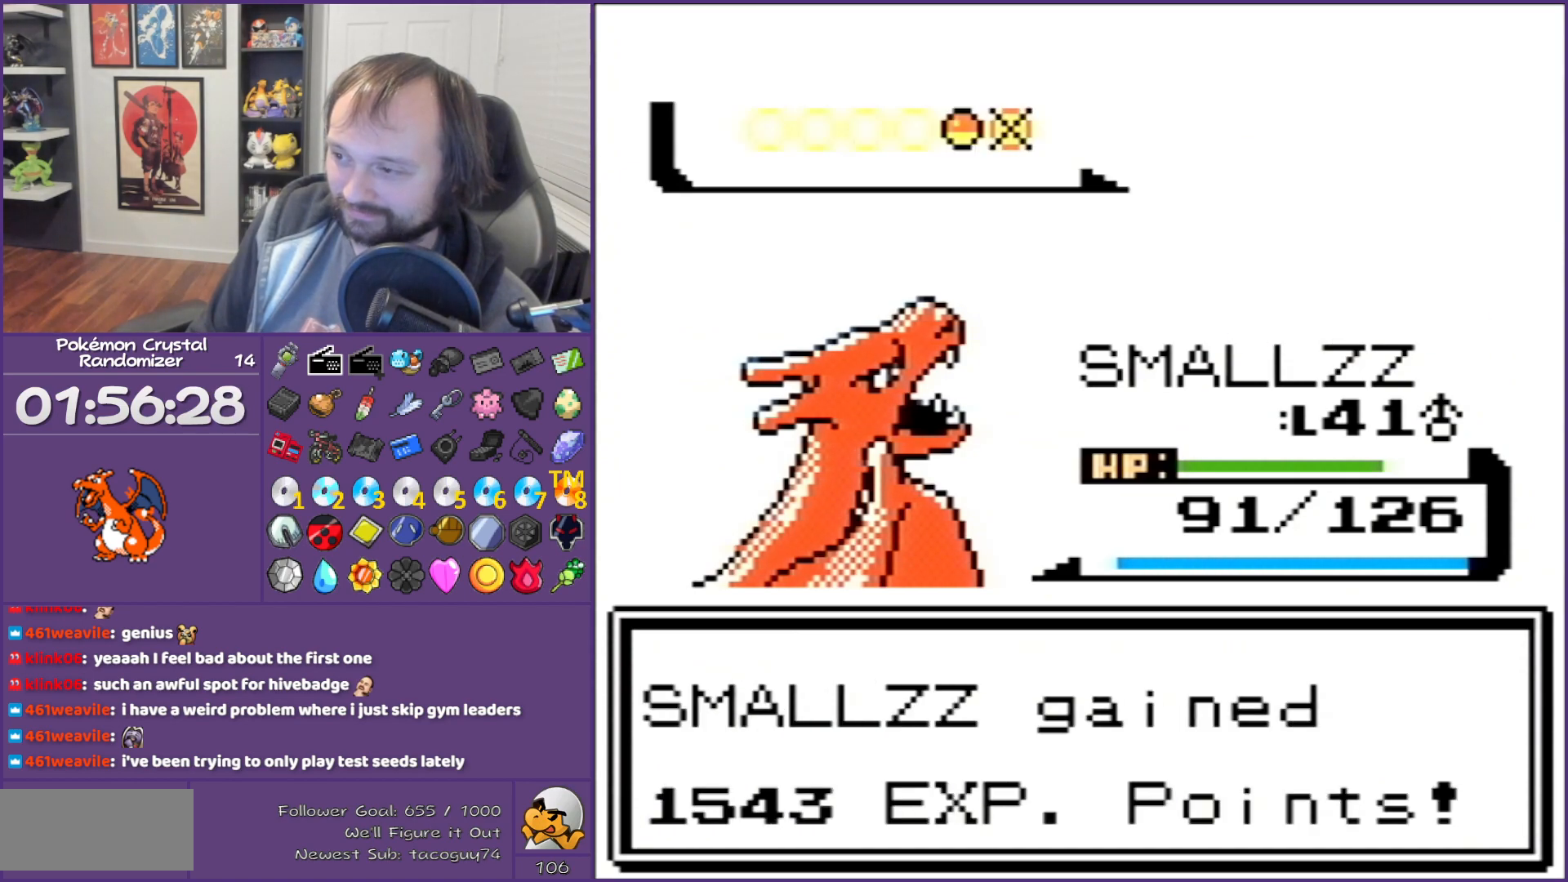
Gameplay with a controller (Nintendo layout); each line is a JSON object with the inputs held at the frame after it. "events" lists button and stick changes between this image and that frame as [ms after this image, input, new state], when the widget could be followed in between. Not read: L3 R3.
{"buttons": ["B"], "events": []}
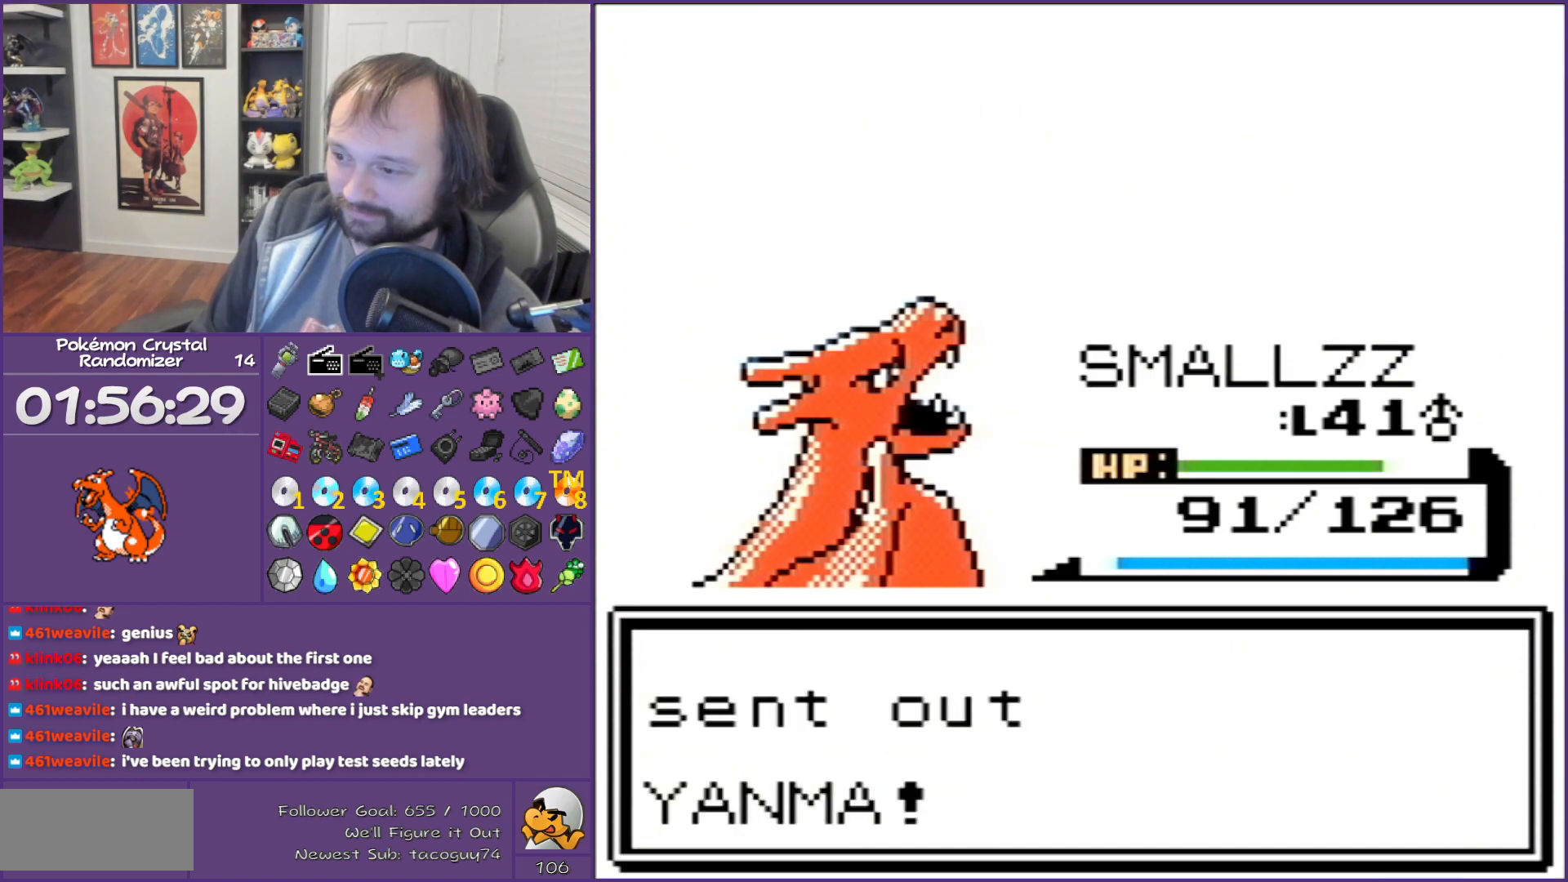
{"buttons": ["B"], "events": []}
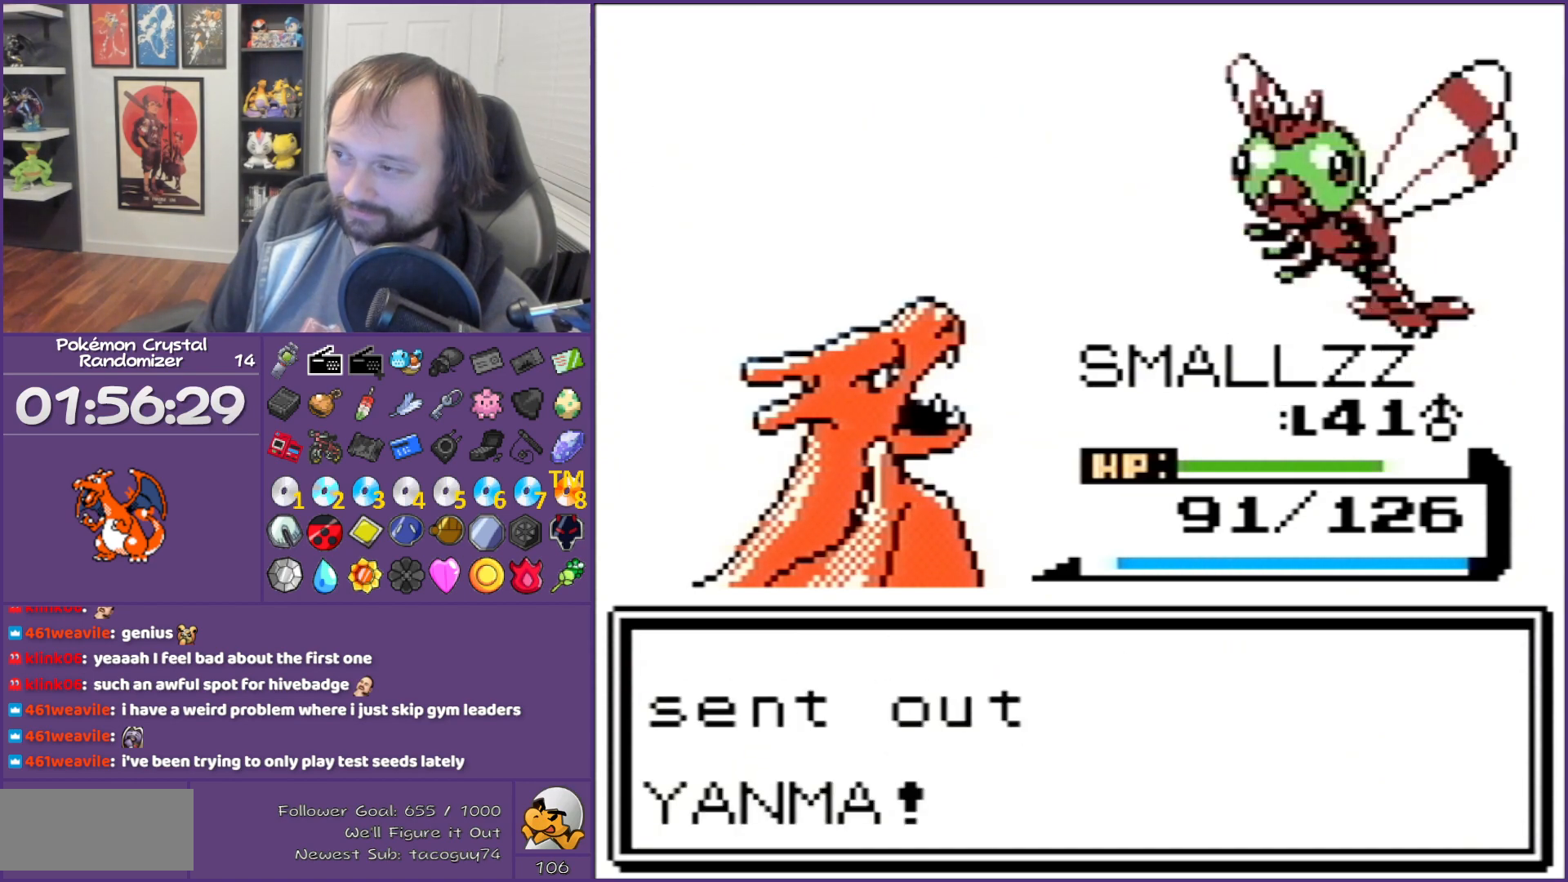
{"buttons": ["B"], "events": []}
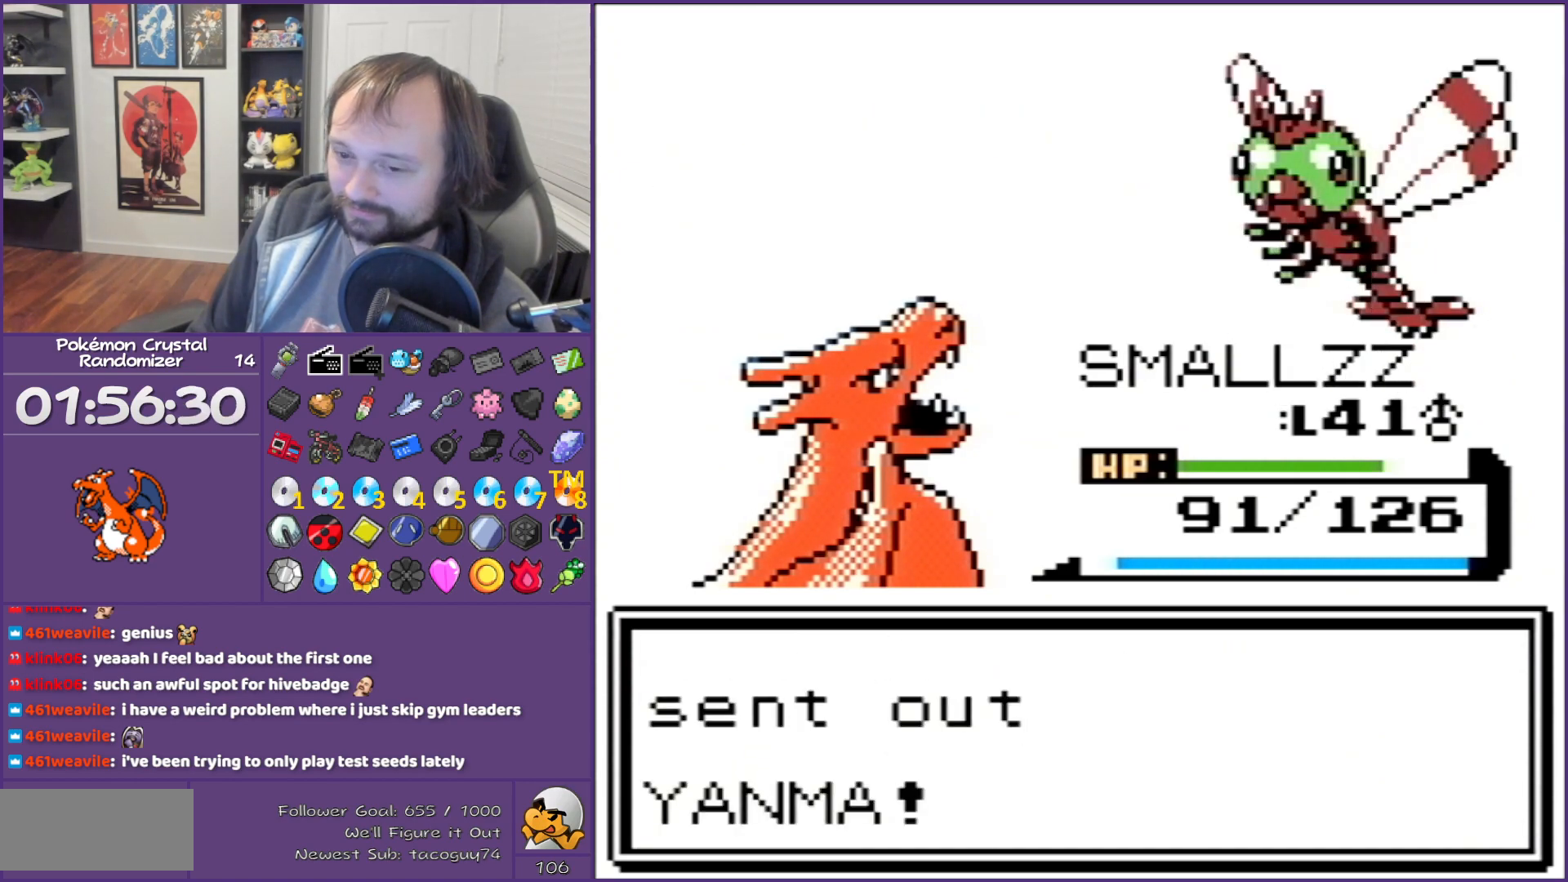
{"buttons": ["B"], "events": []}
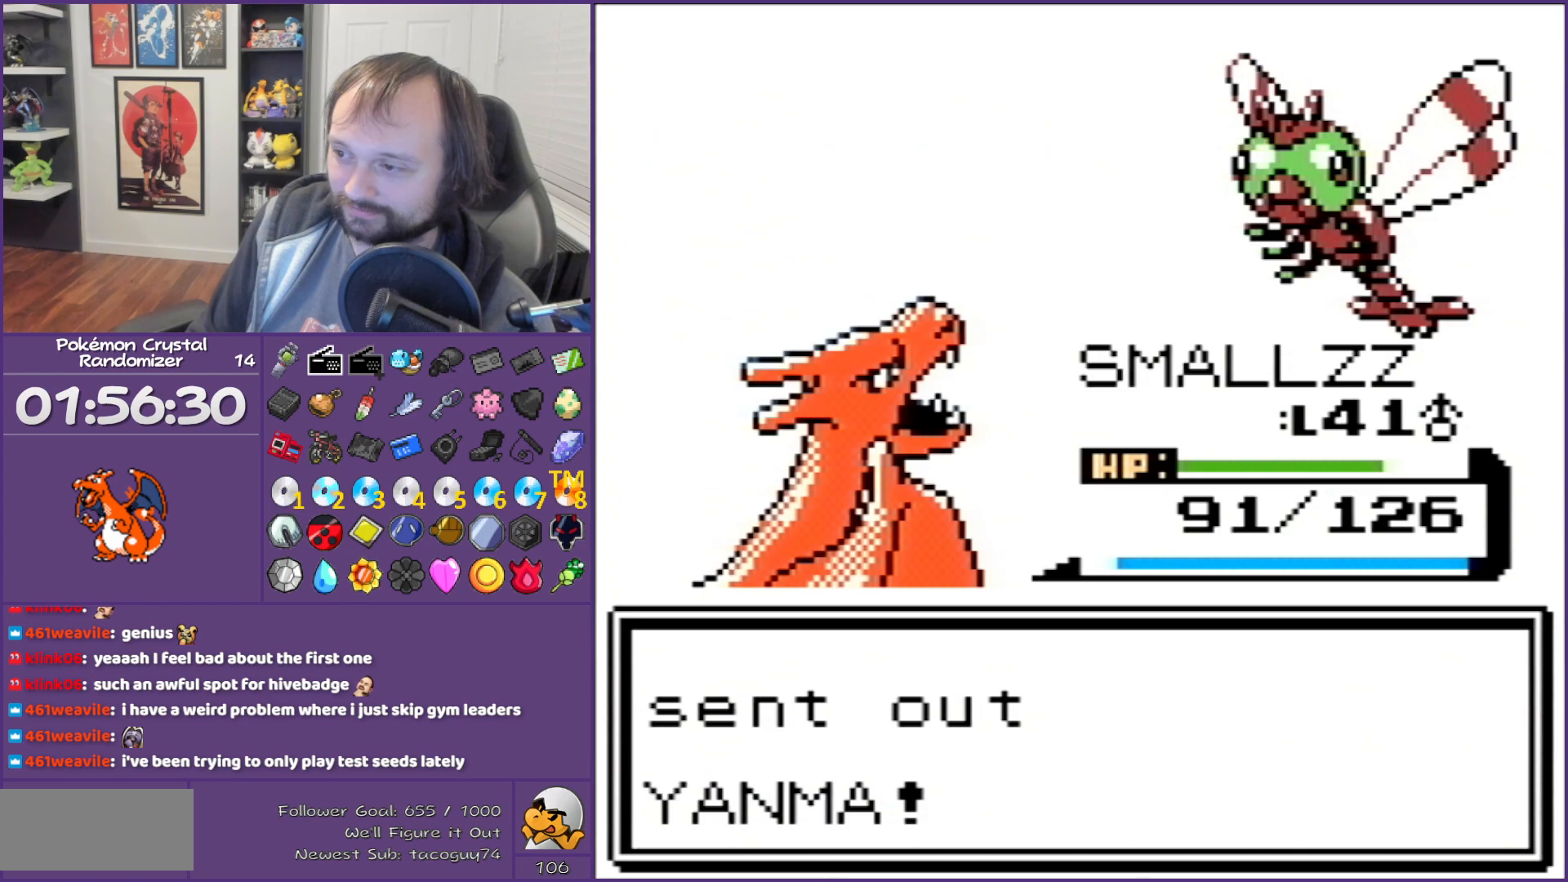
{"buttons": ["A"], "events": [[217, "B", "up"], [467, "A", "down"]]}
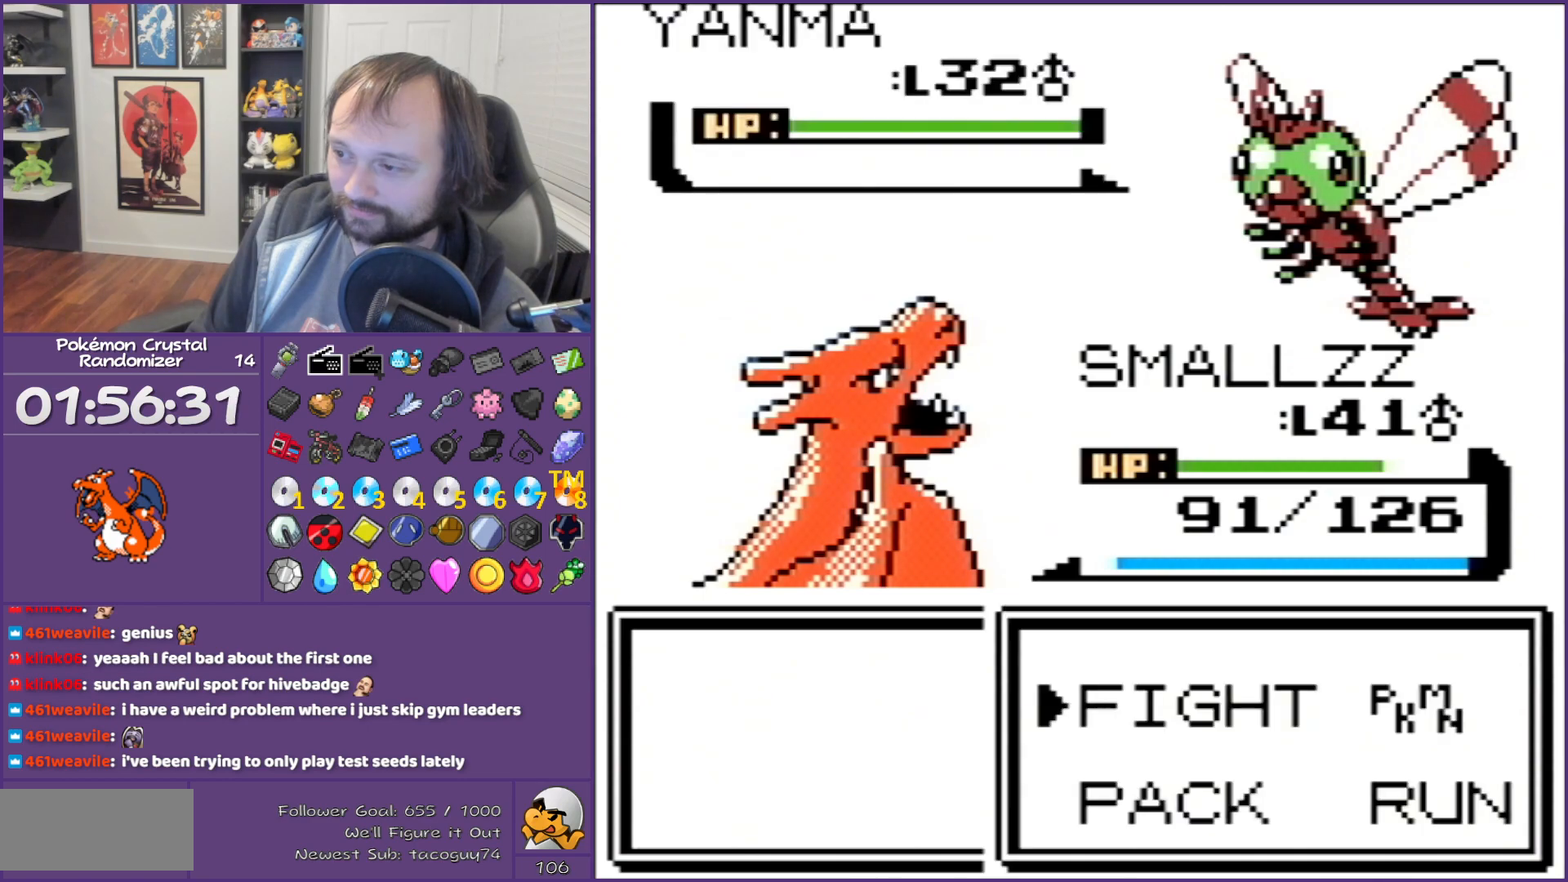
{"buttons": [], "events": [[100, "A", "up"], [100, "DPAD_UP", "down"], [467, "DPAD_UP", "up"]]}
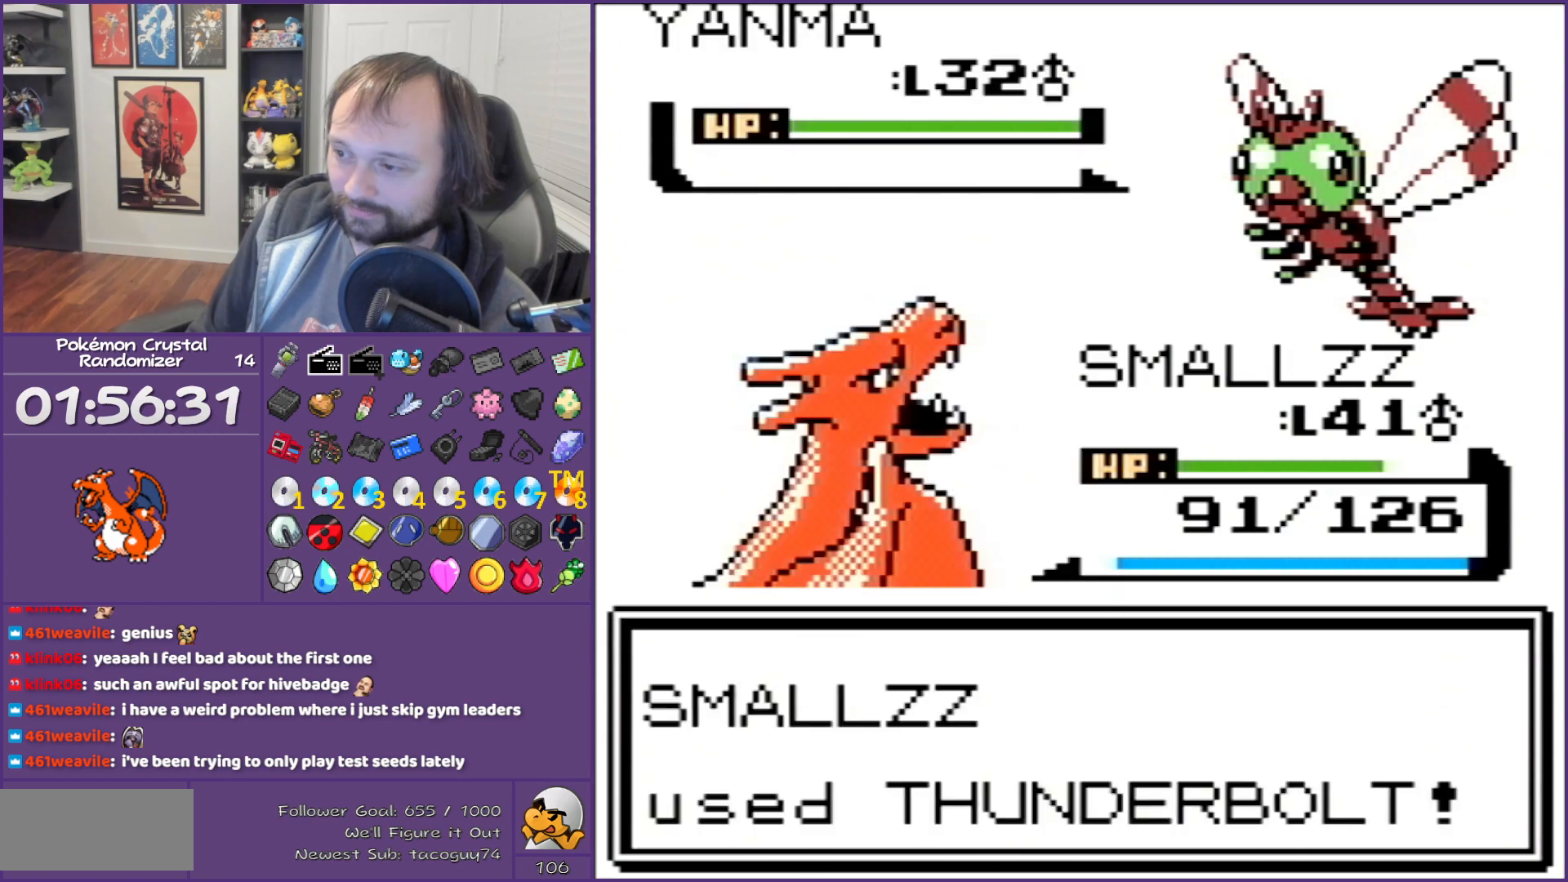
{"buttons": ["B"], "events": [[67, "B", "down"]]}
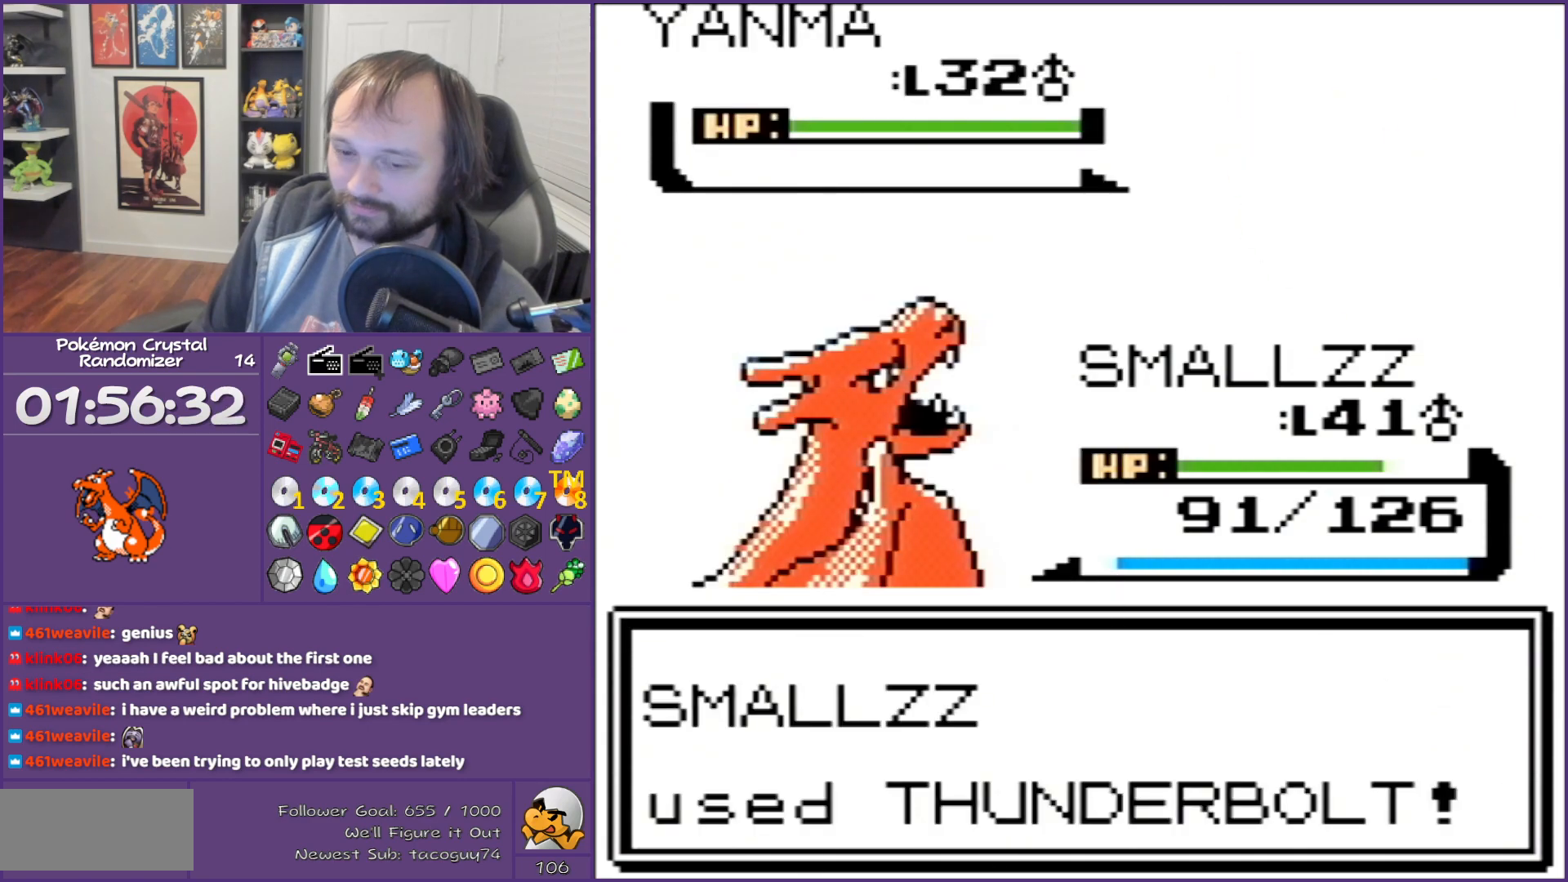
{"buttons": ["B"], "events": []}
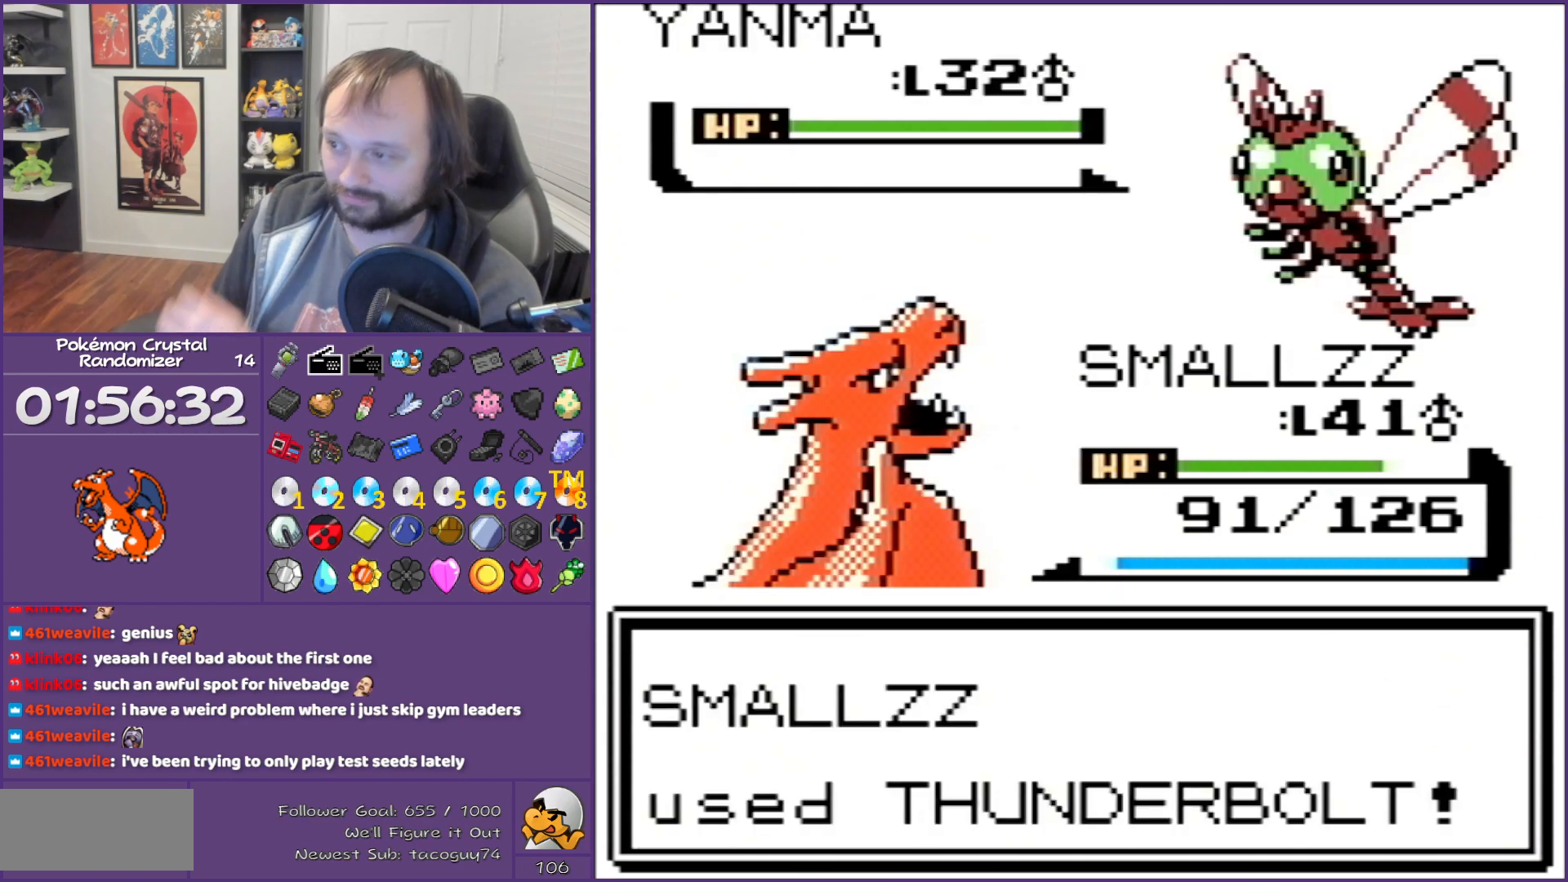
{"buttons": ["B"], "events": []}
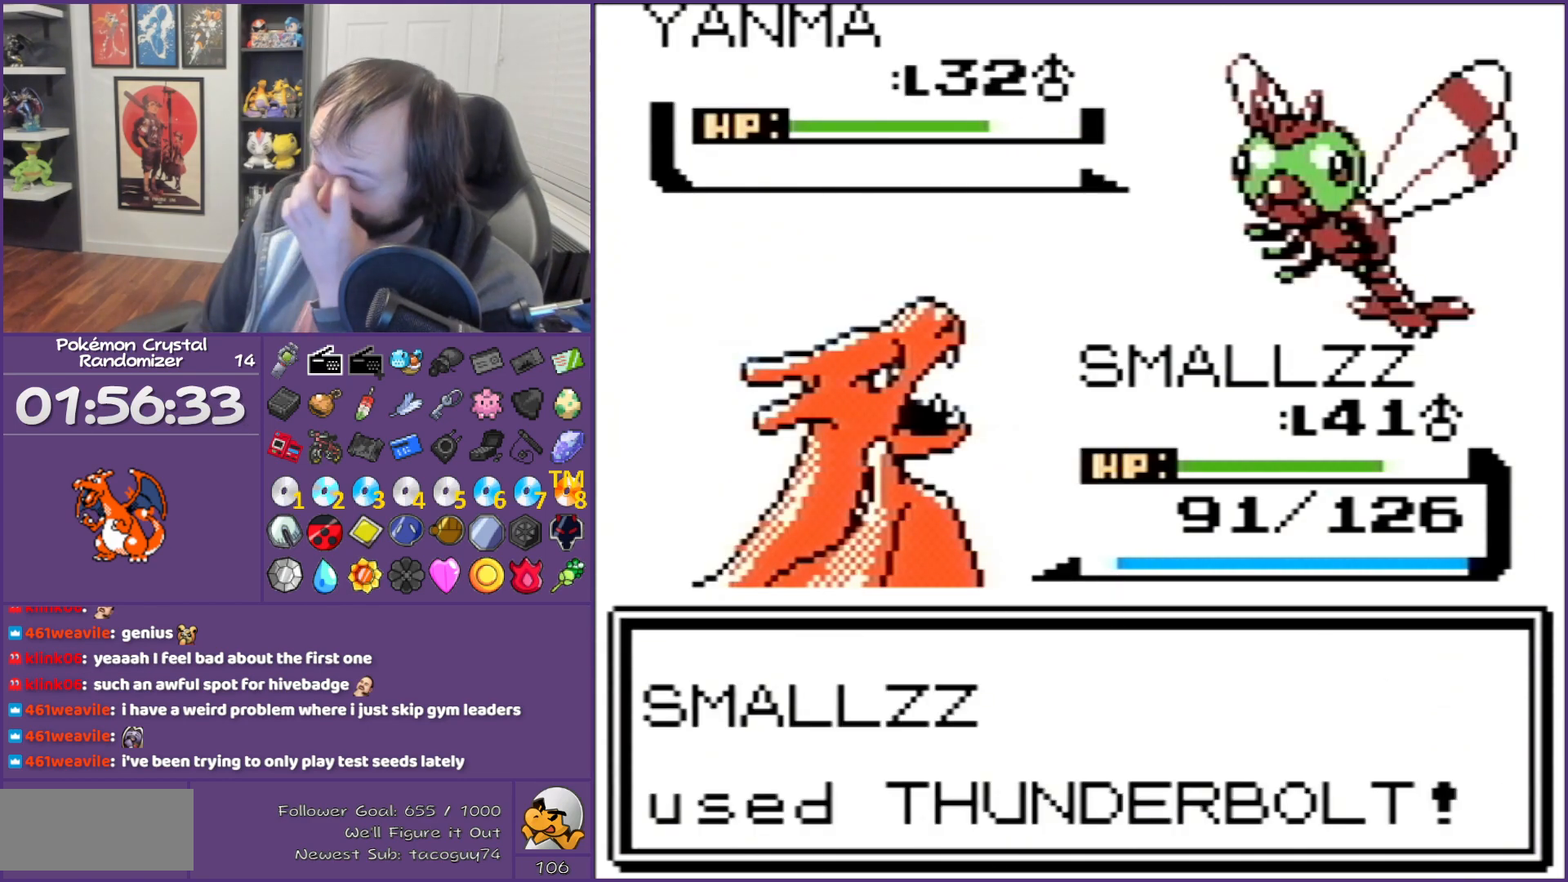
{"buttons": ["B"], "events": []}
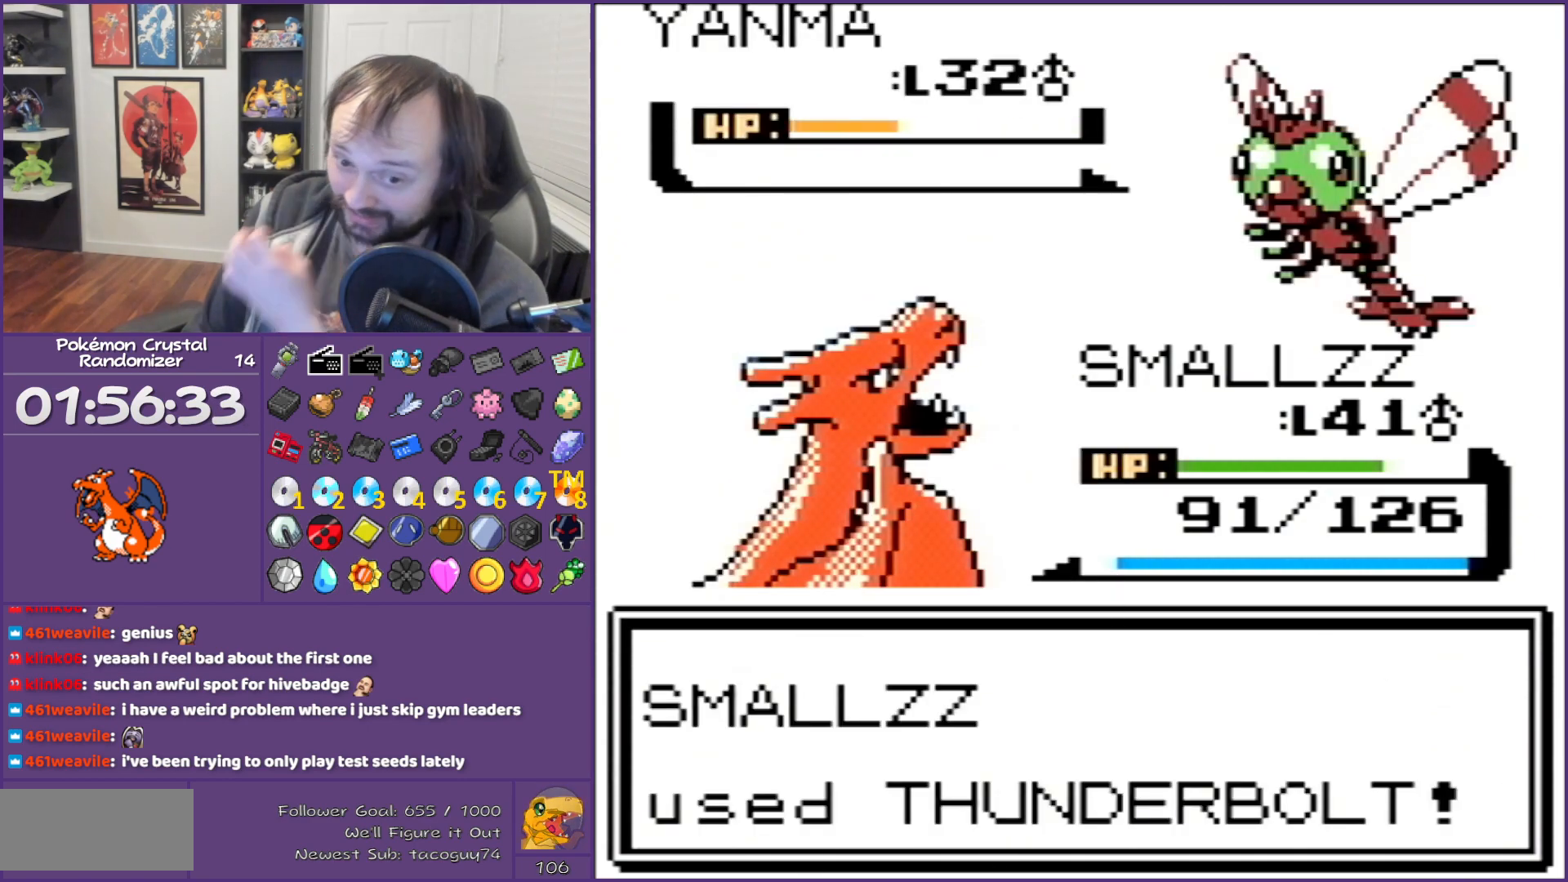
{"buttons": ["B"], "events": []}
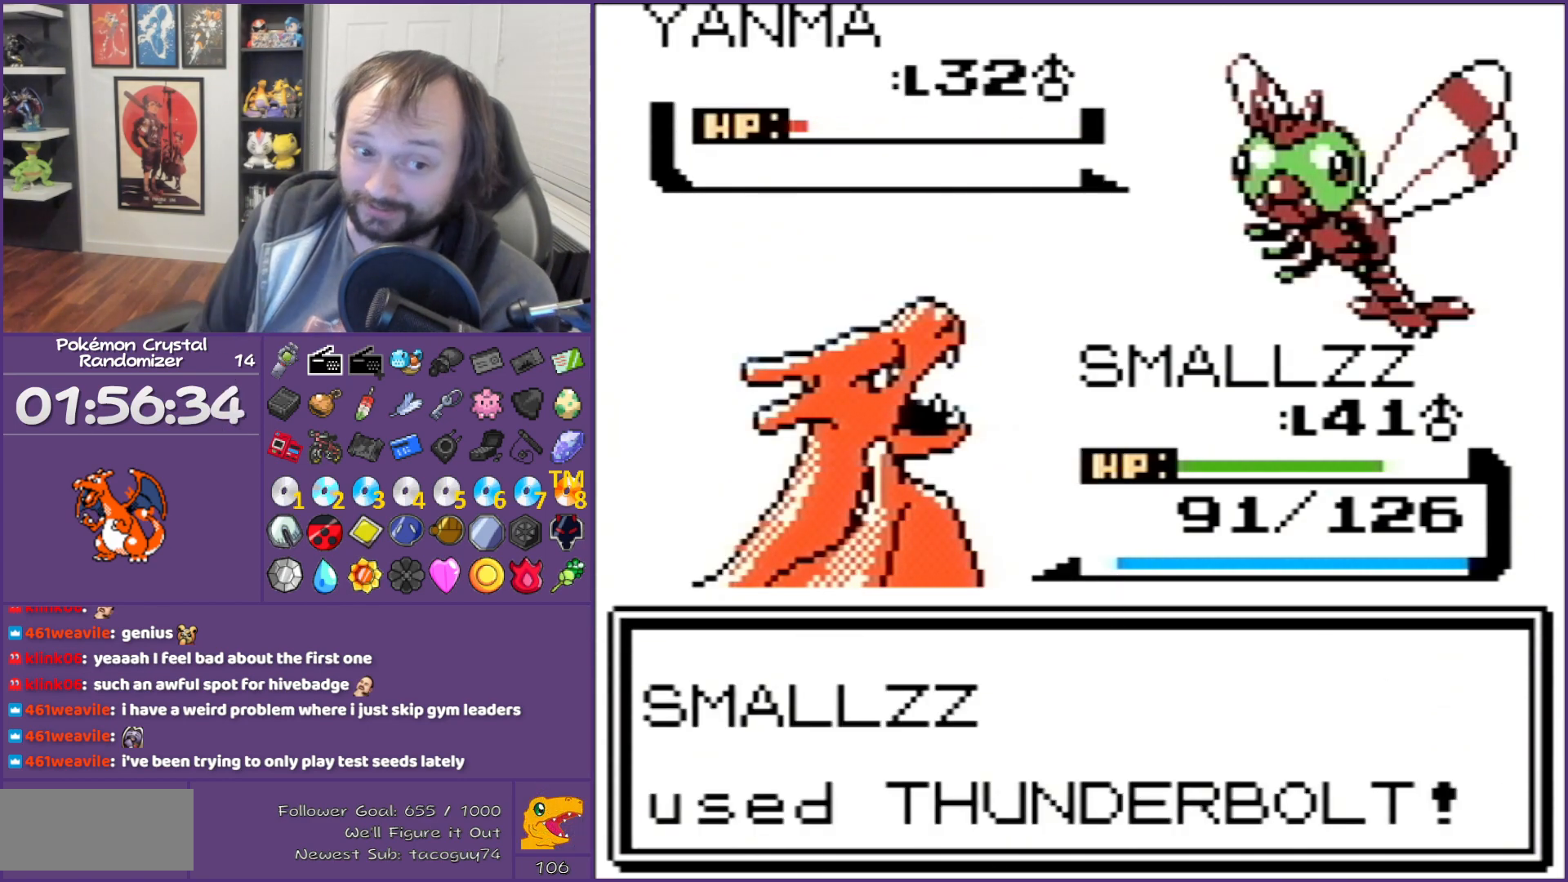
{"buttons": ["B"], "events": []}
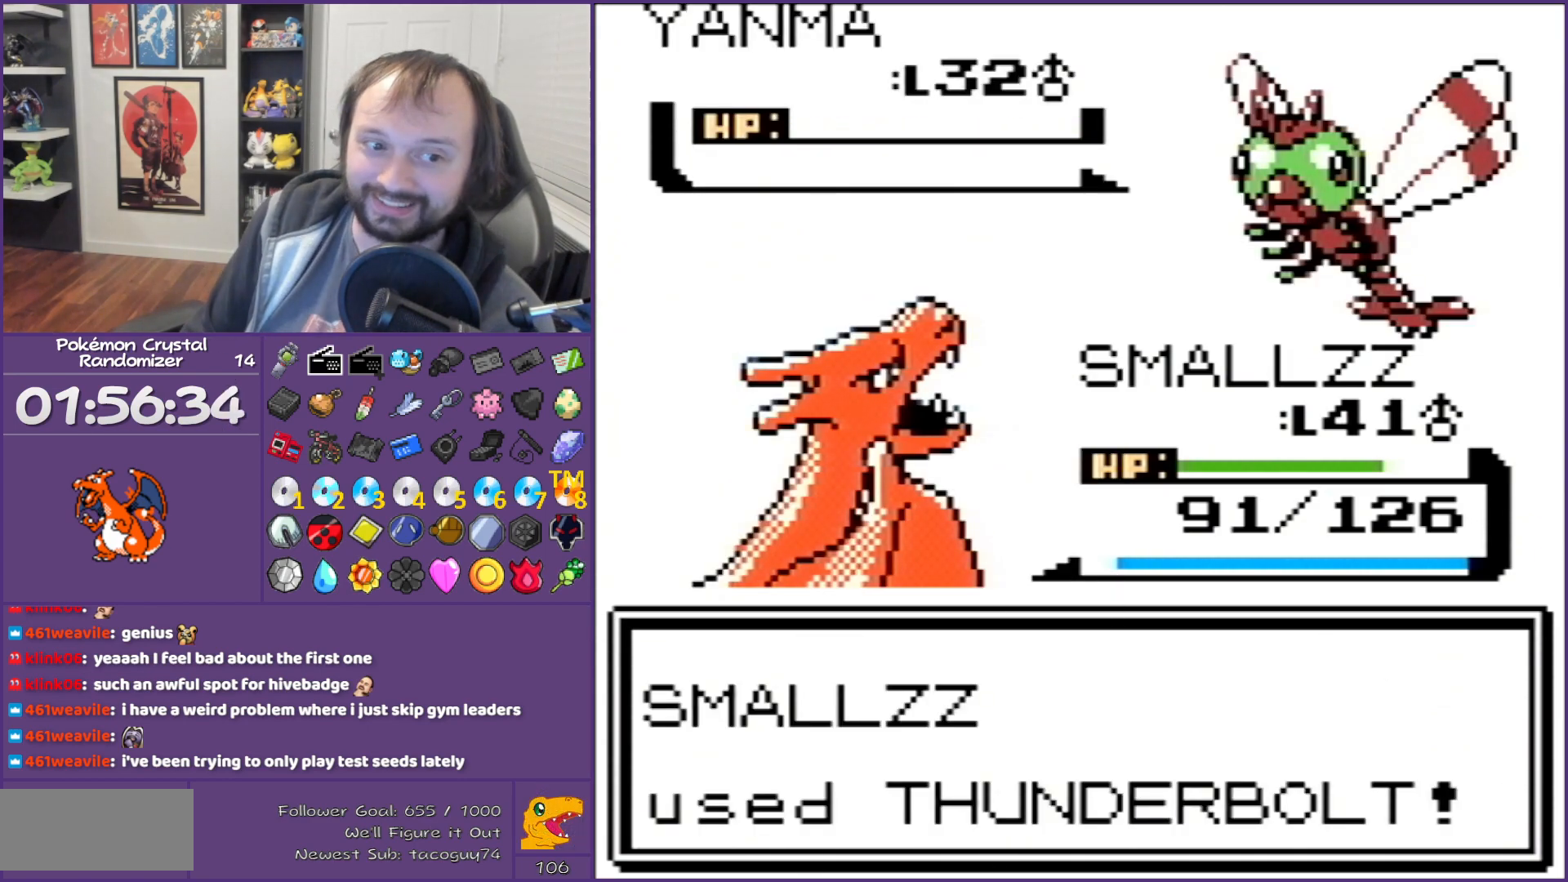
{"buttons": ["B"], "events": []}
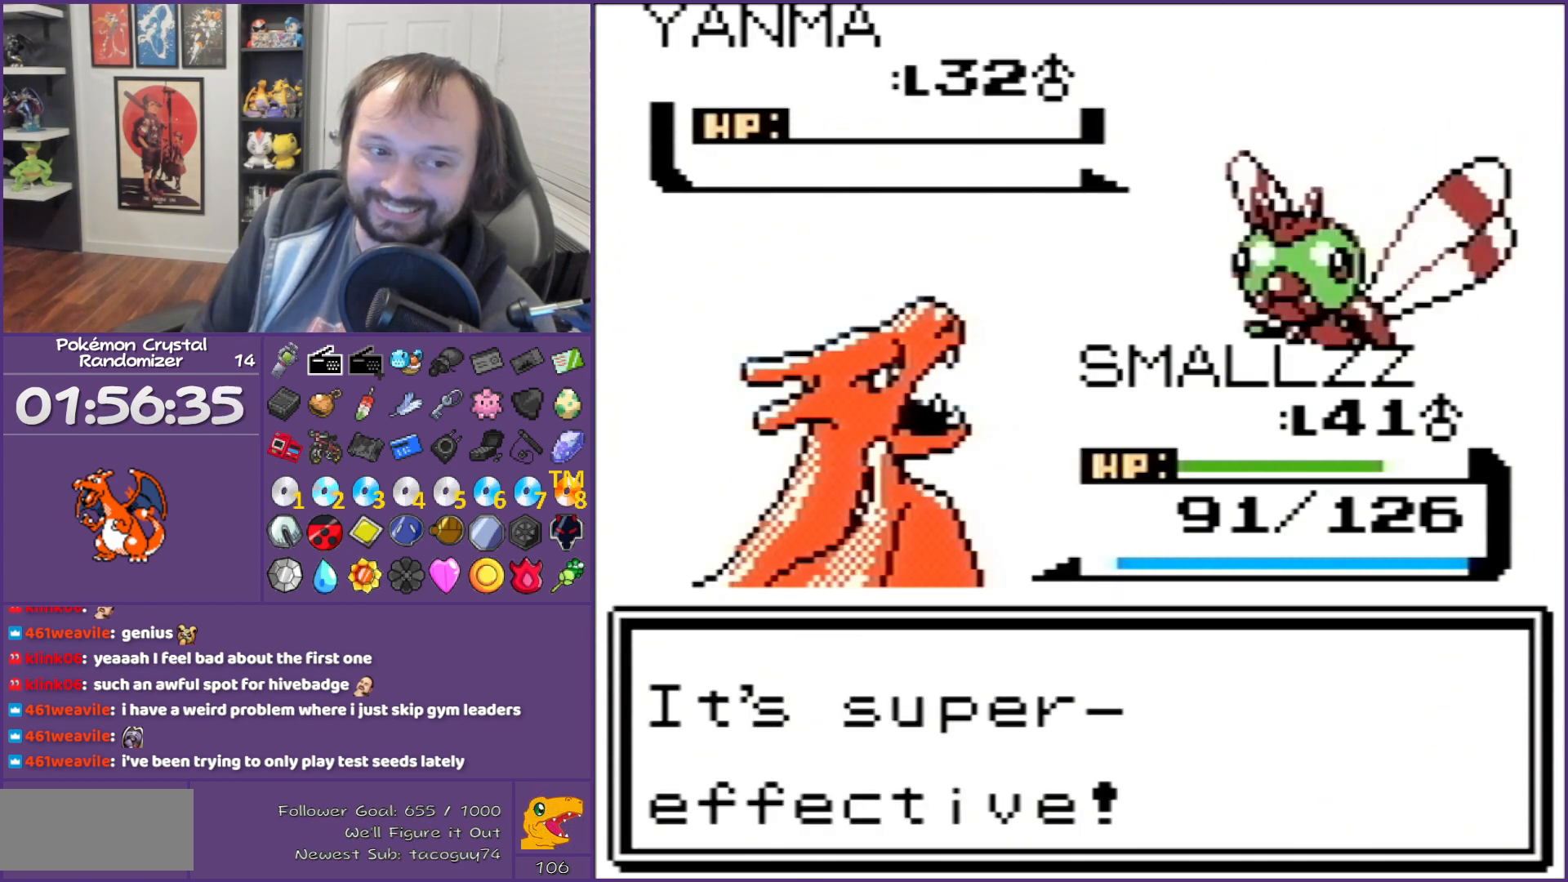
{"buttons": ["B"], "events": []}
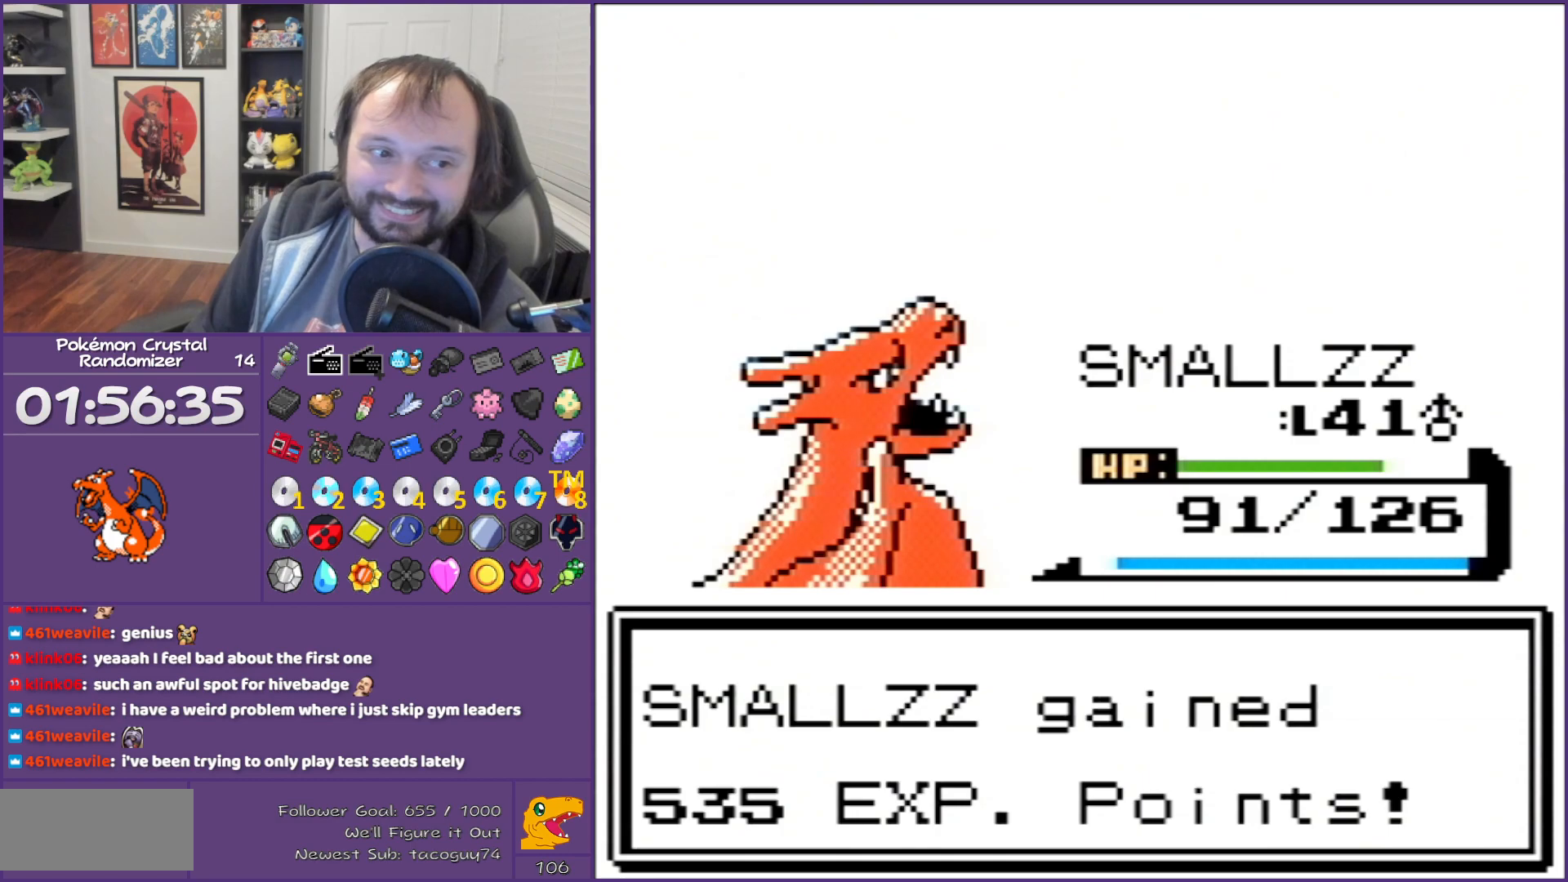
{"buttons": ["B"], "events": []}
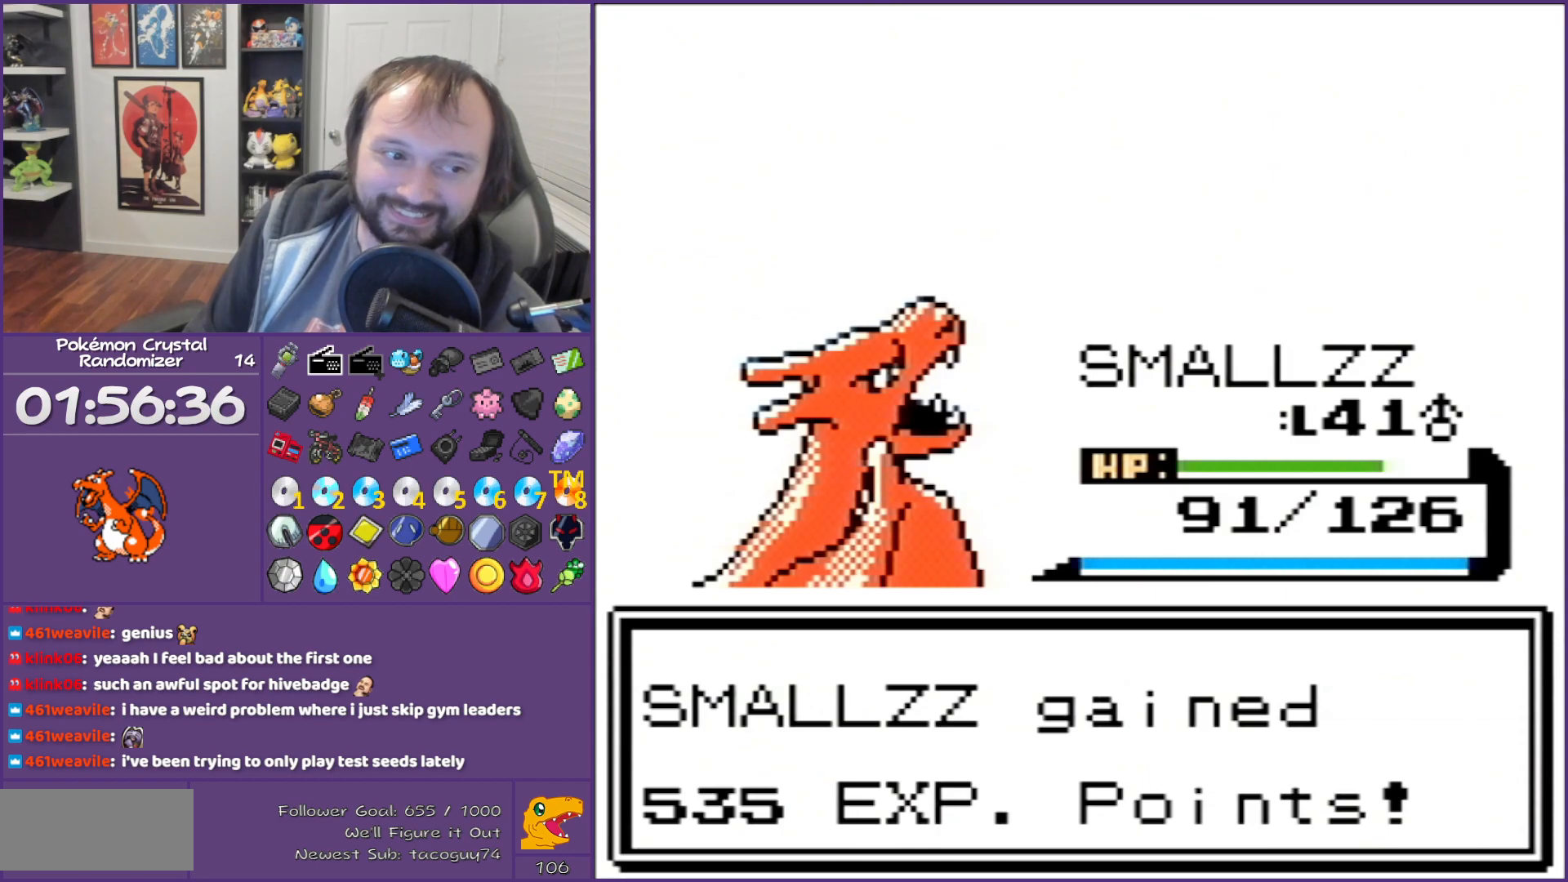
{"buttons": ["B"], "events": []}
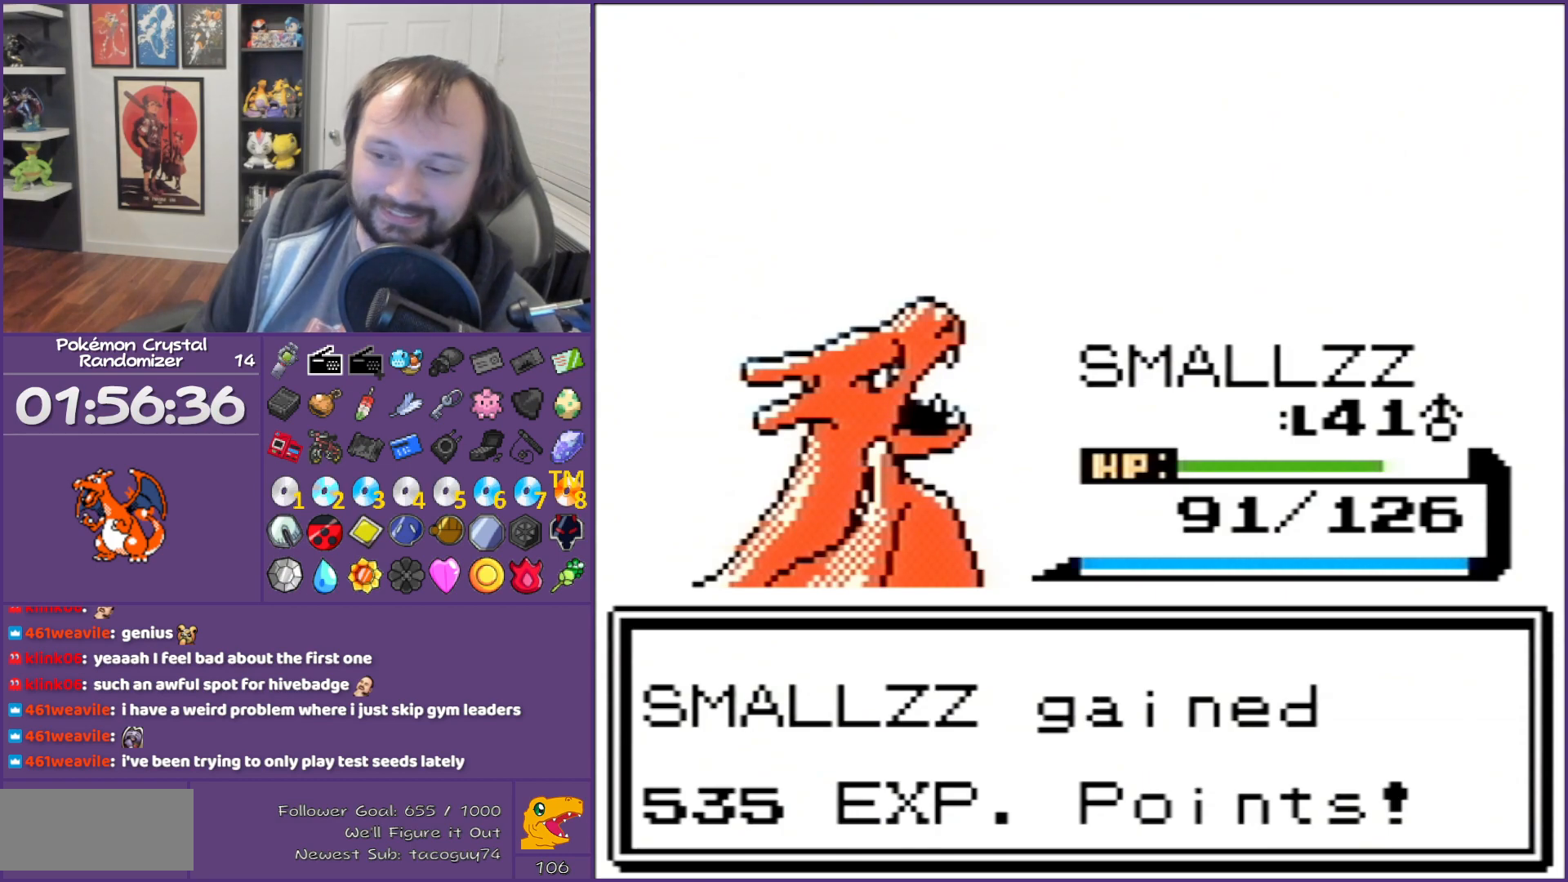
{"buttons": ["B"], "events": []}
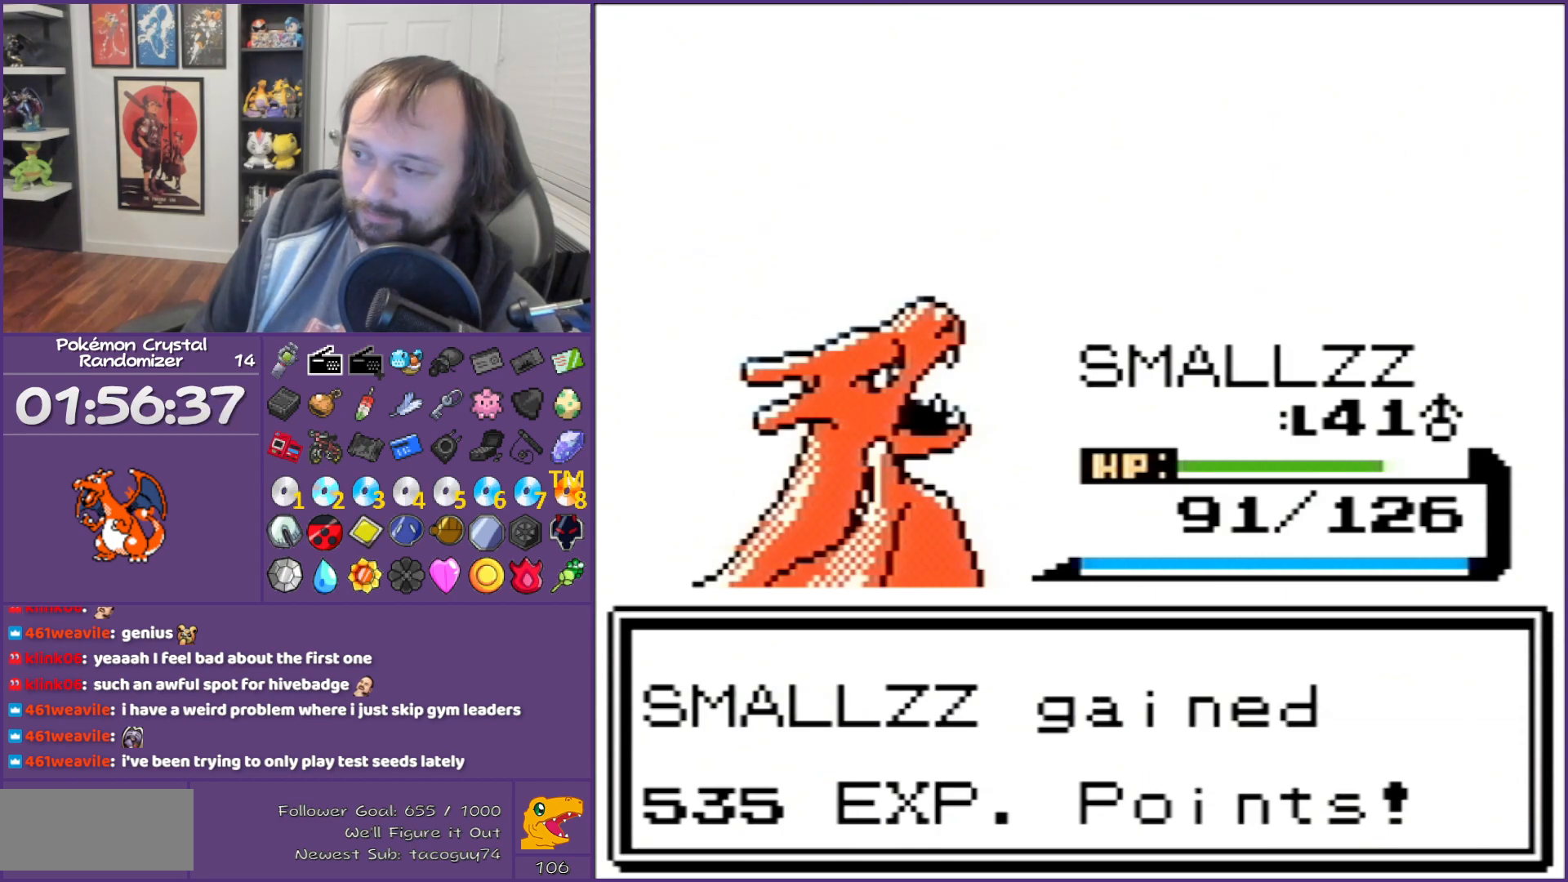
{"buttons": ["B"], "events": []}
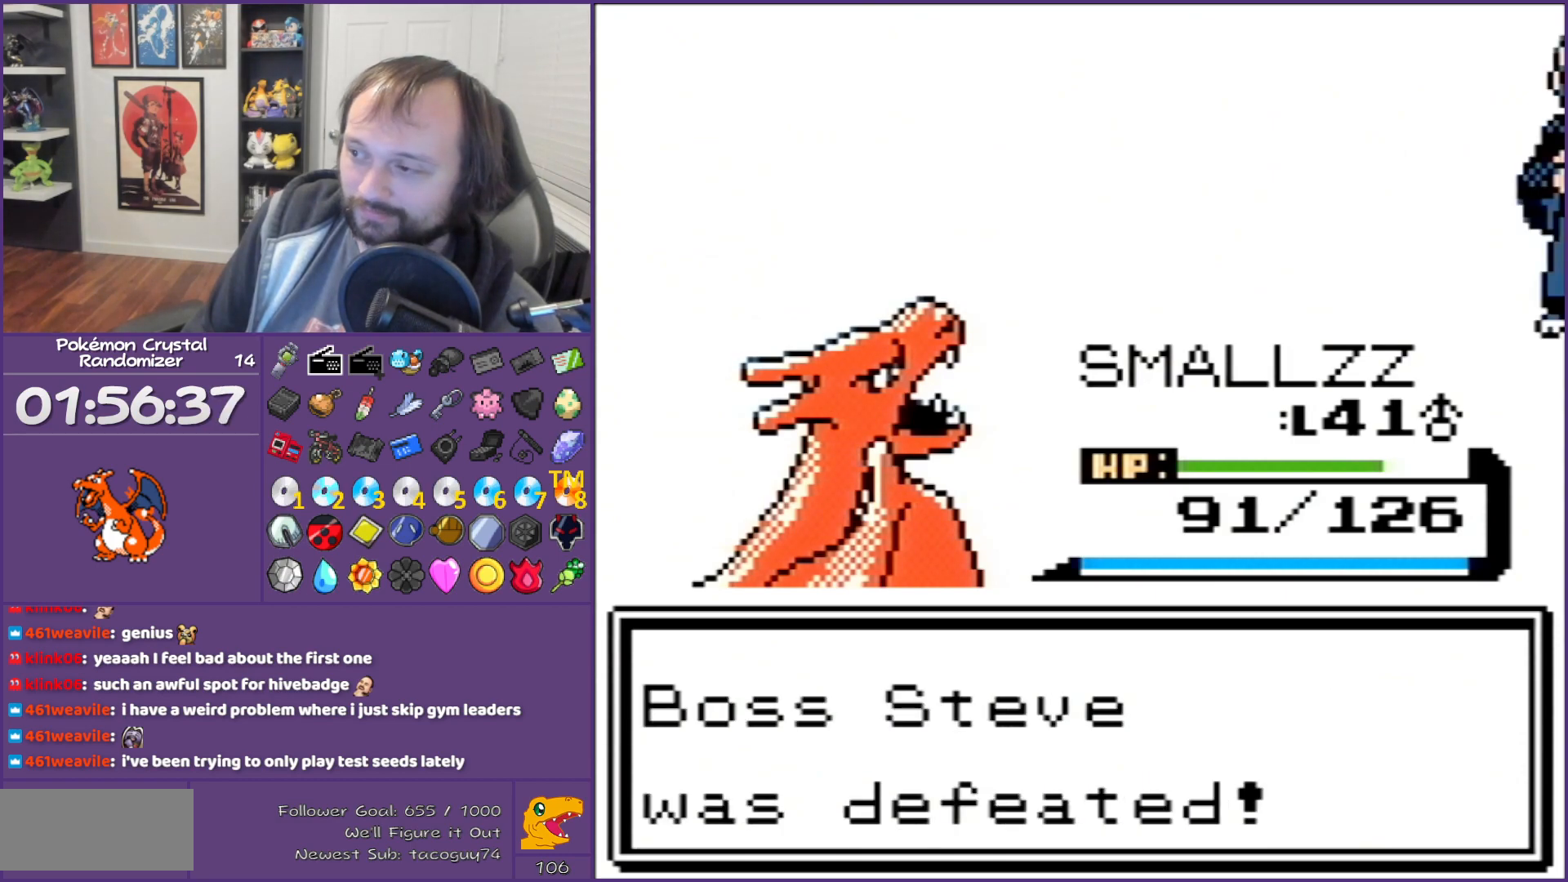
{"buttons": ["B"], "events": []}
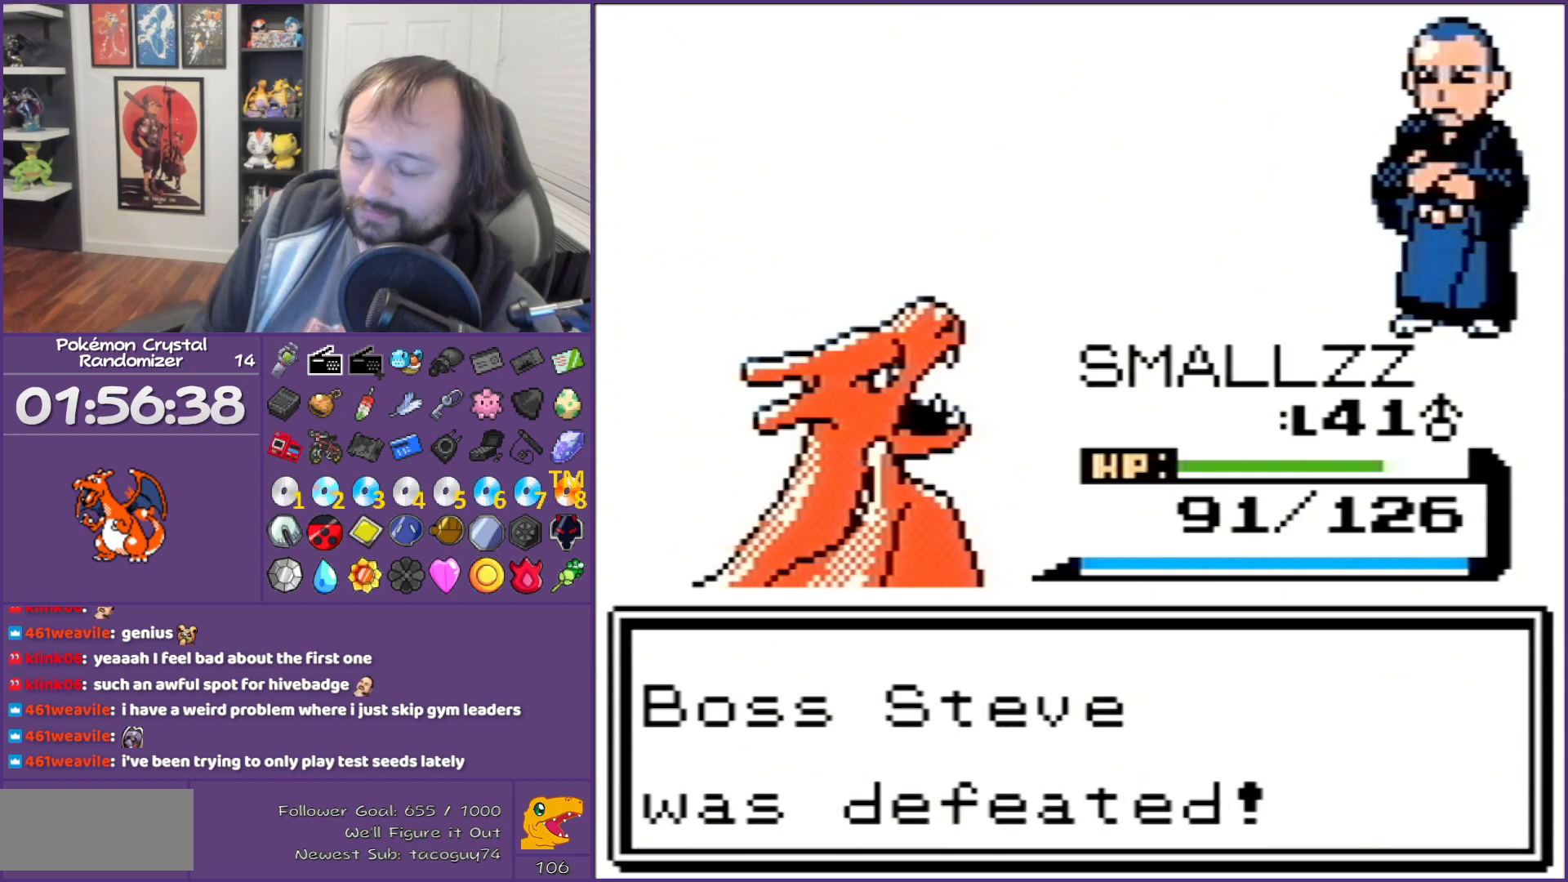
{"buttons": ["B"], "events": []}
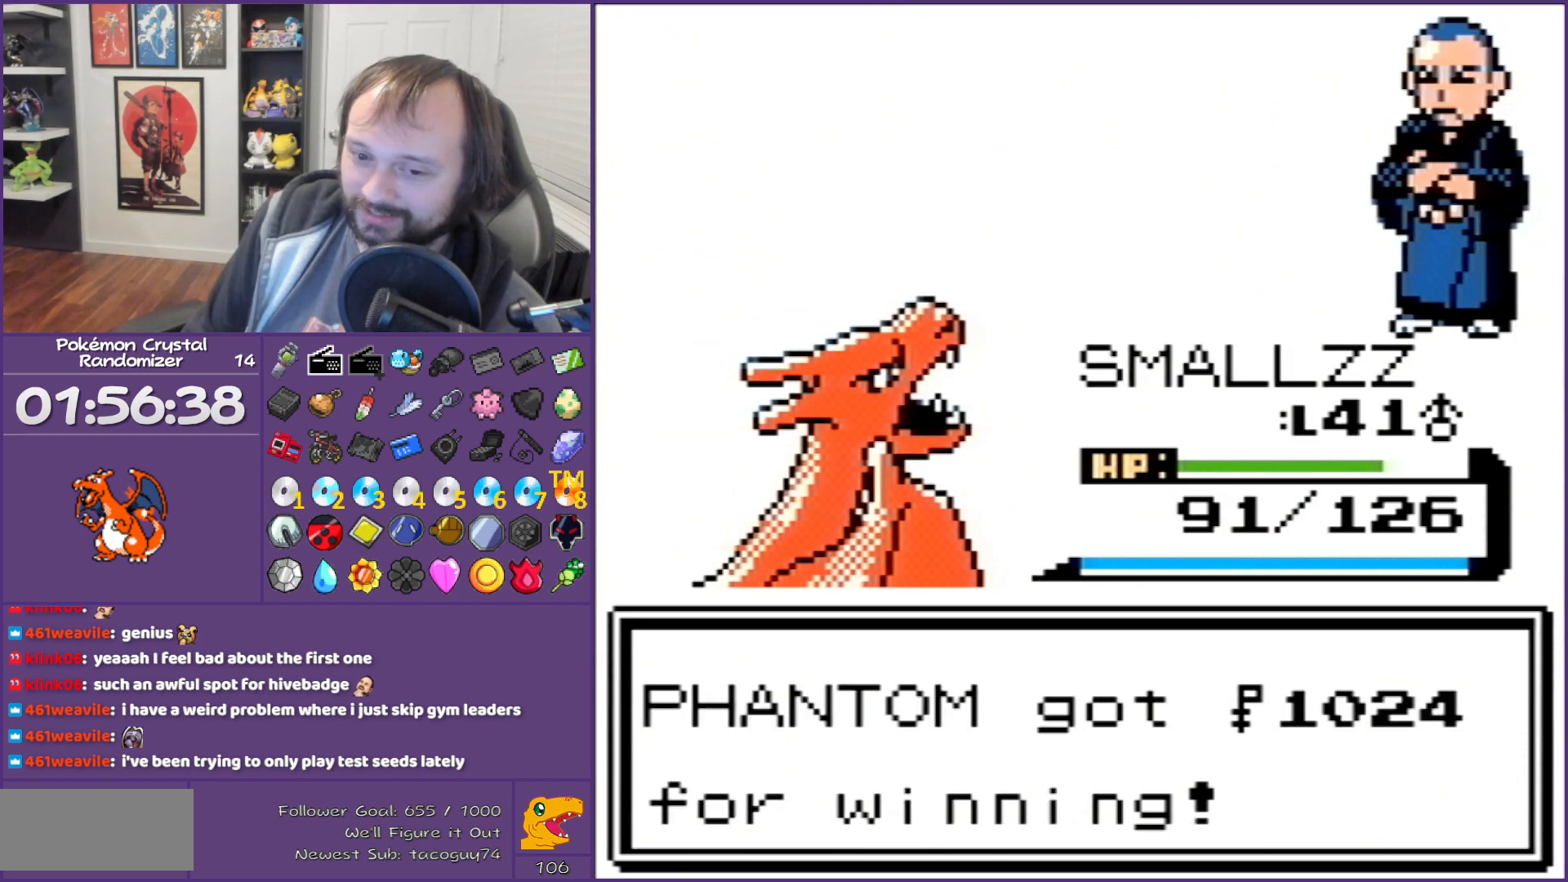
{"buttons": ["B"], "events": []}
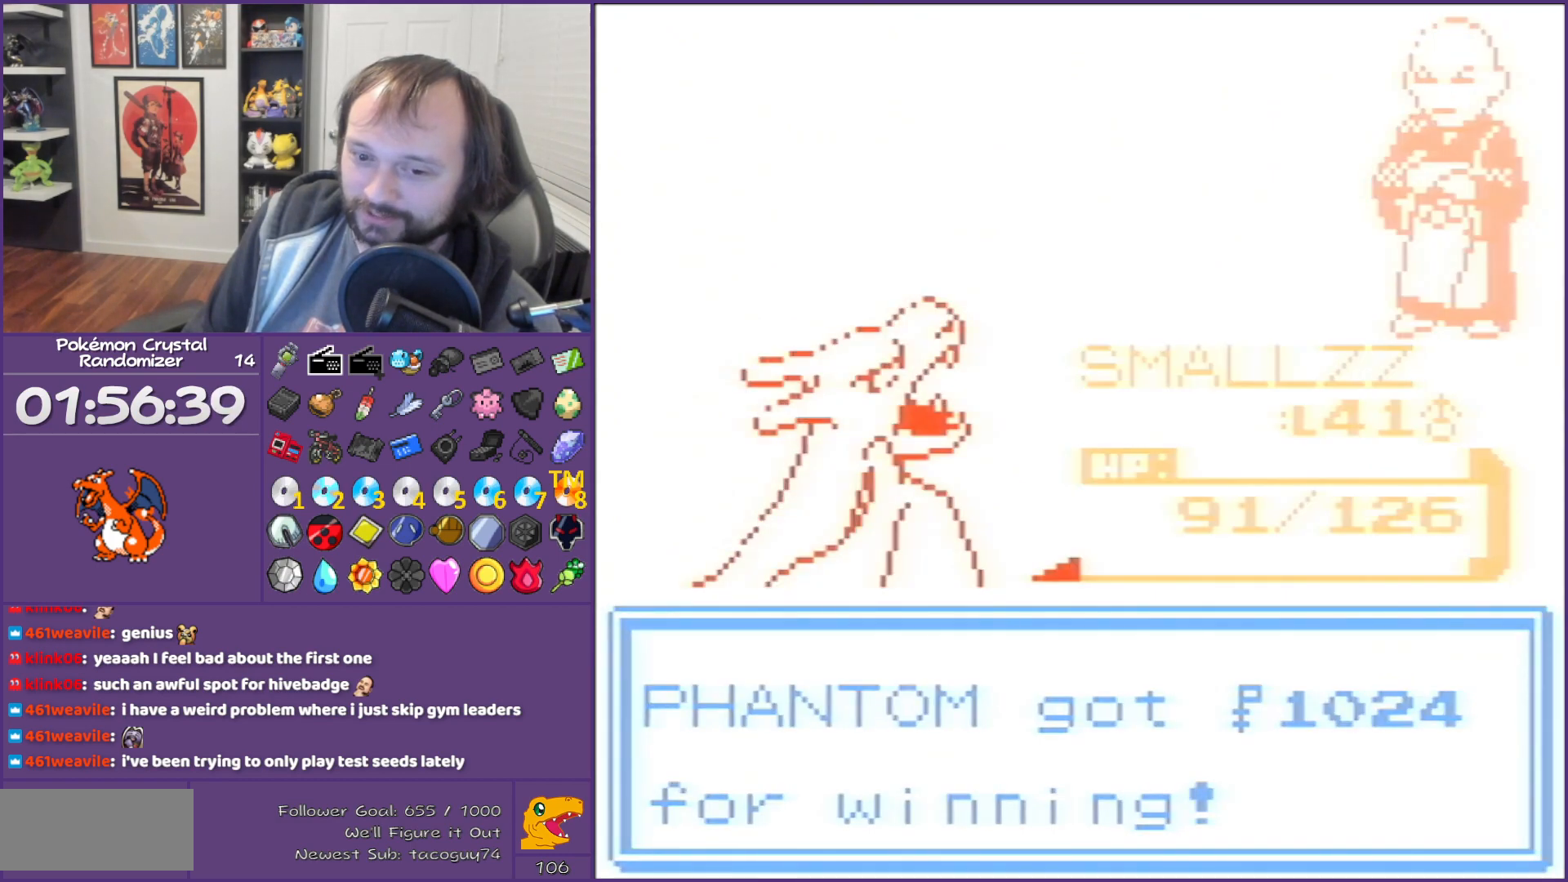
{"buttons": ["B"], "events": []}
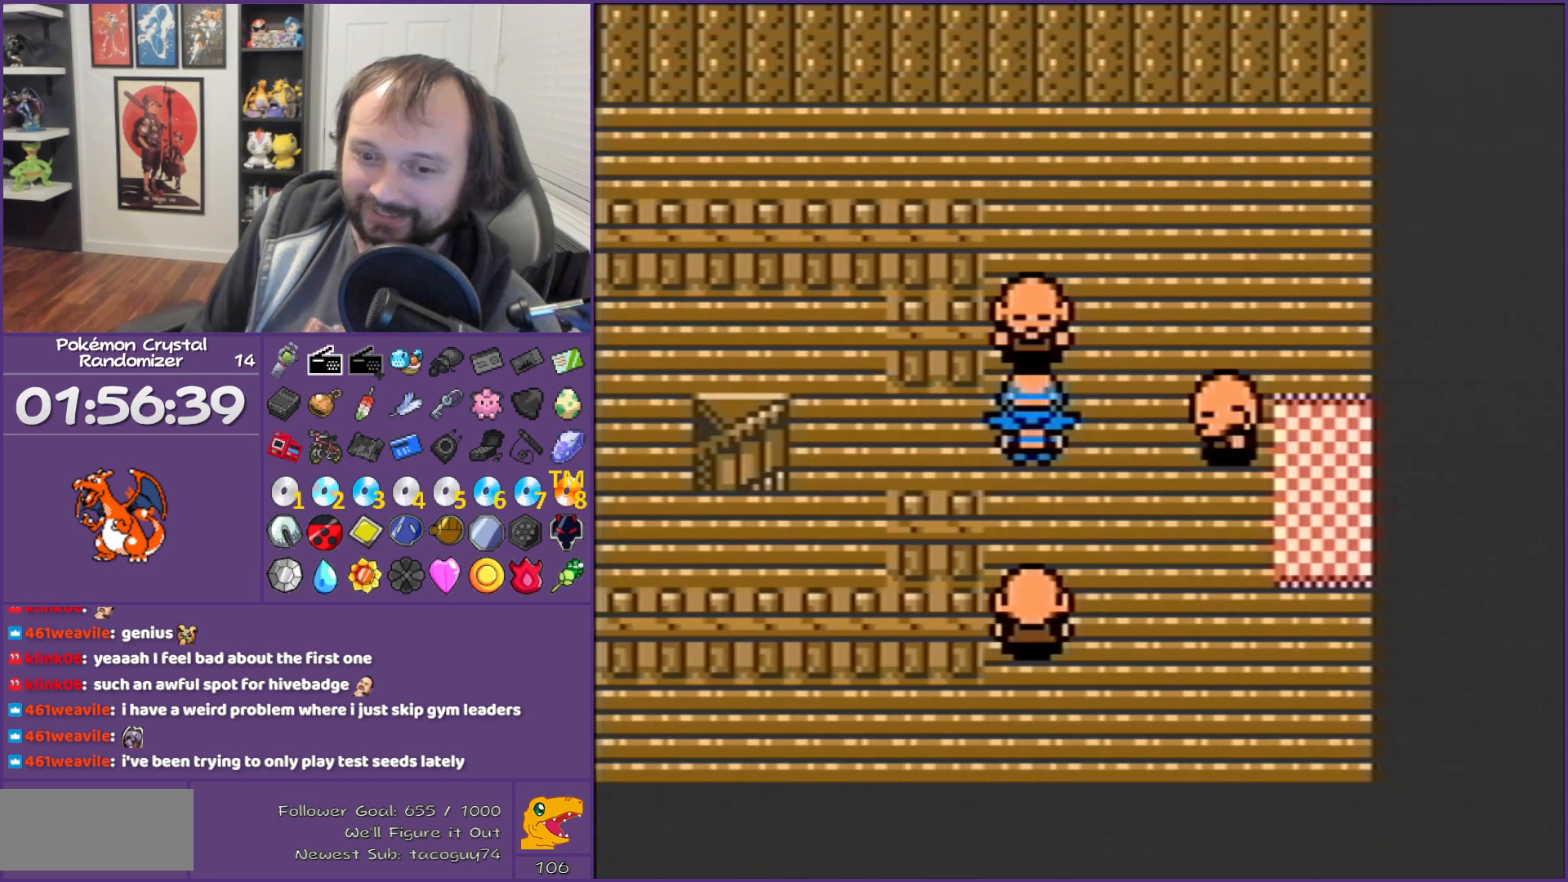
{"buttons": ["B"], "events": []}
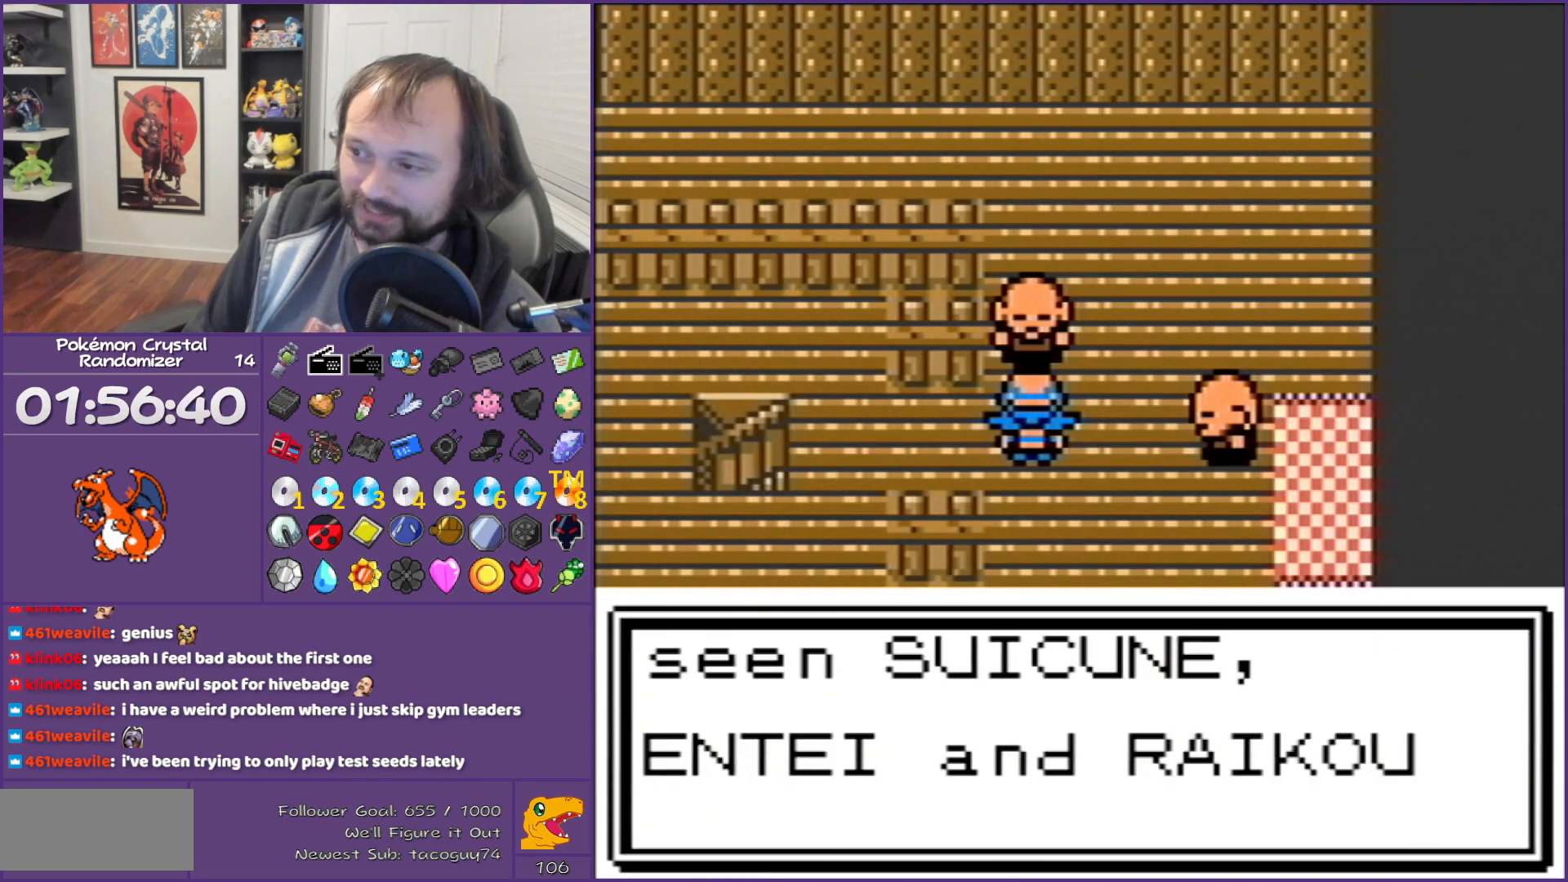
{"buttons": ["B"], "events": []}
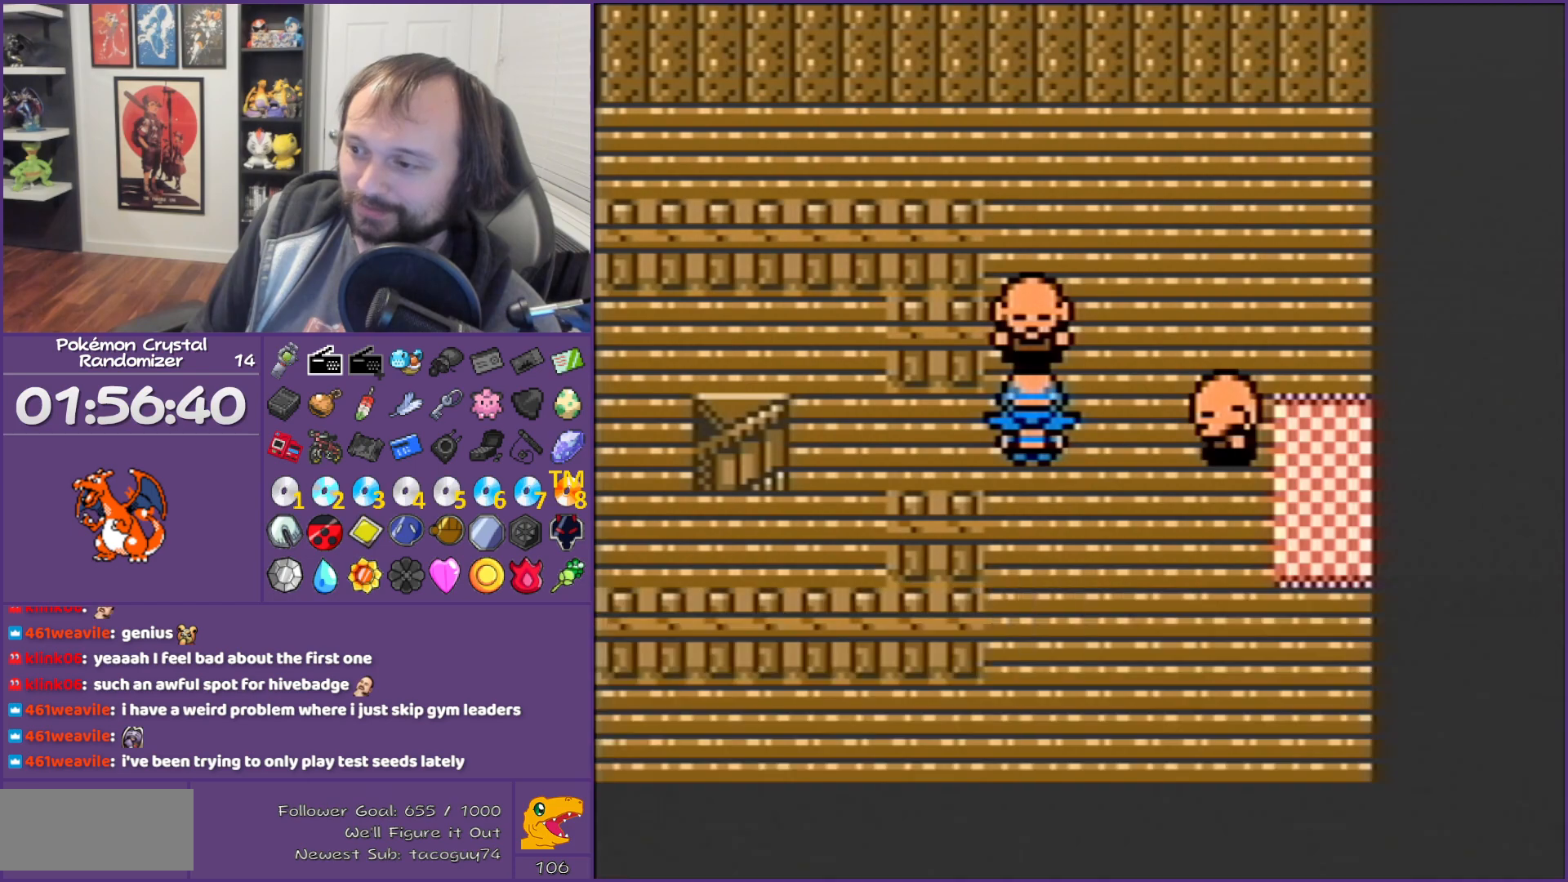
{"buttons": ["B"], "events": []}
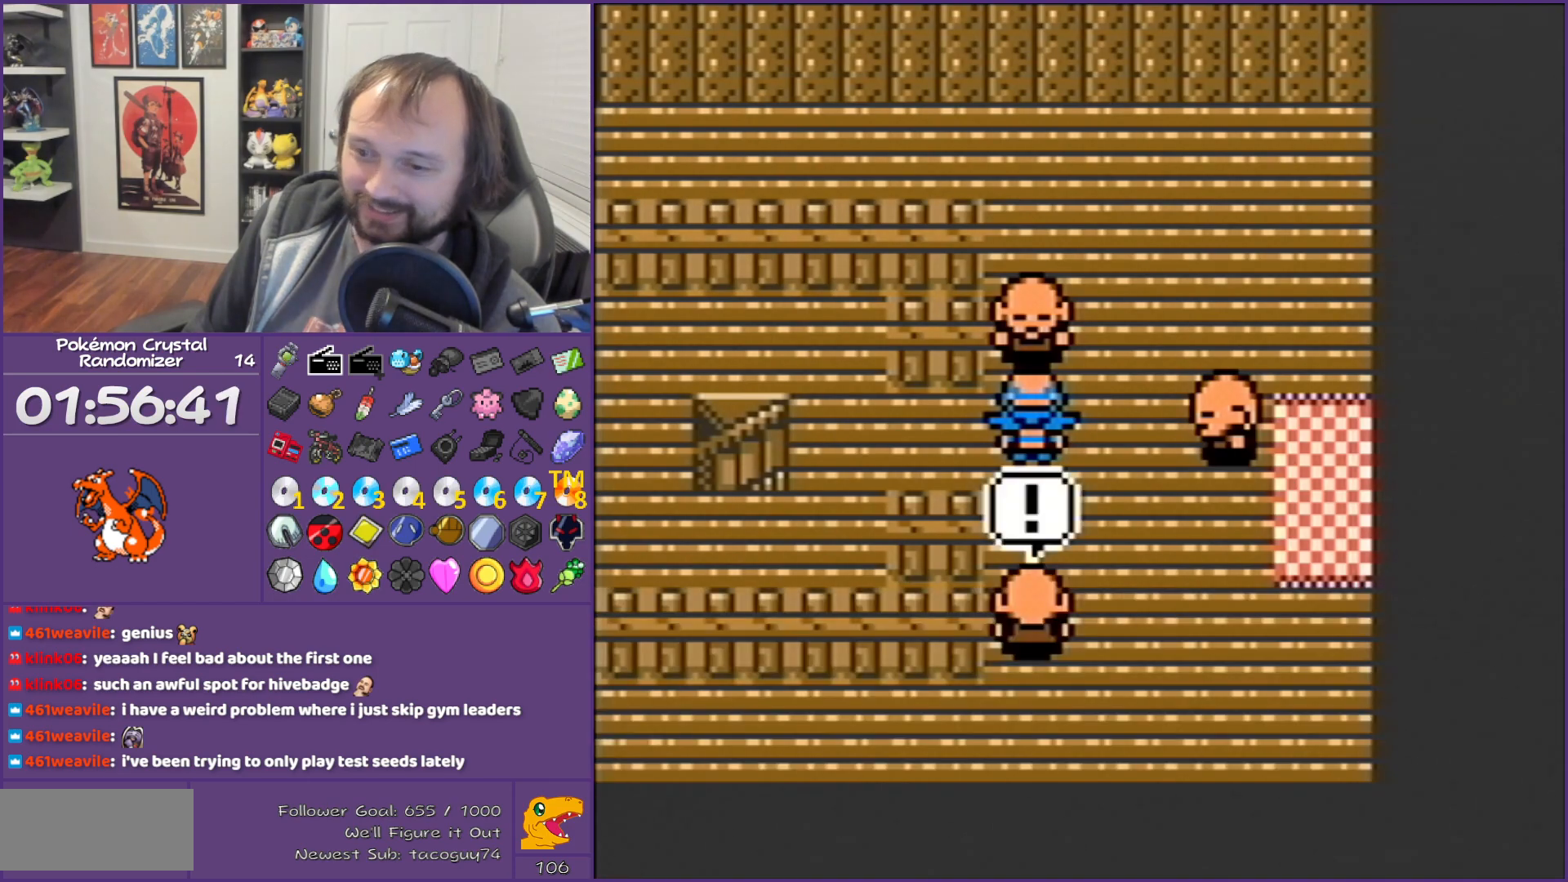
{"buttons": ["B"], "events": []}
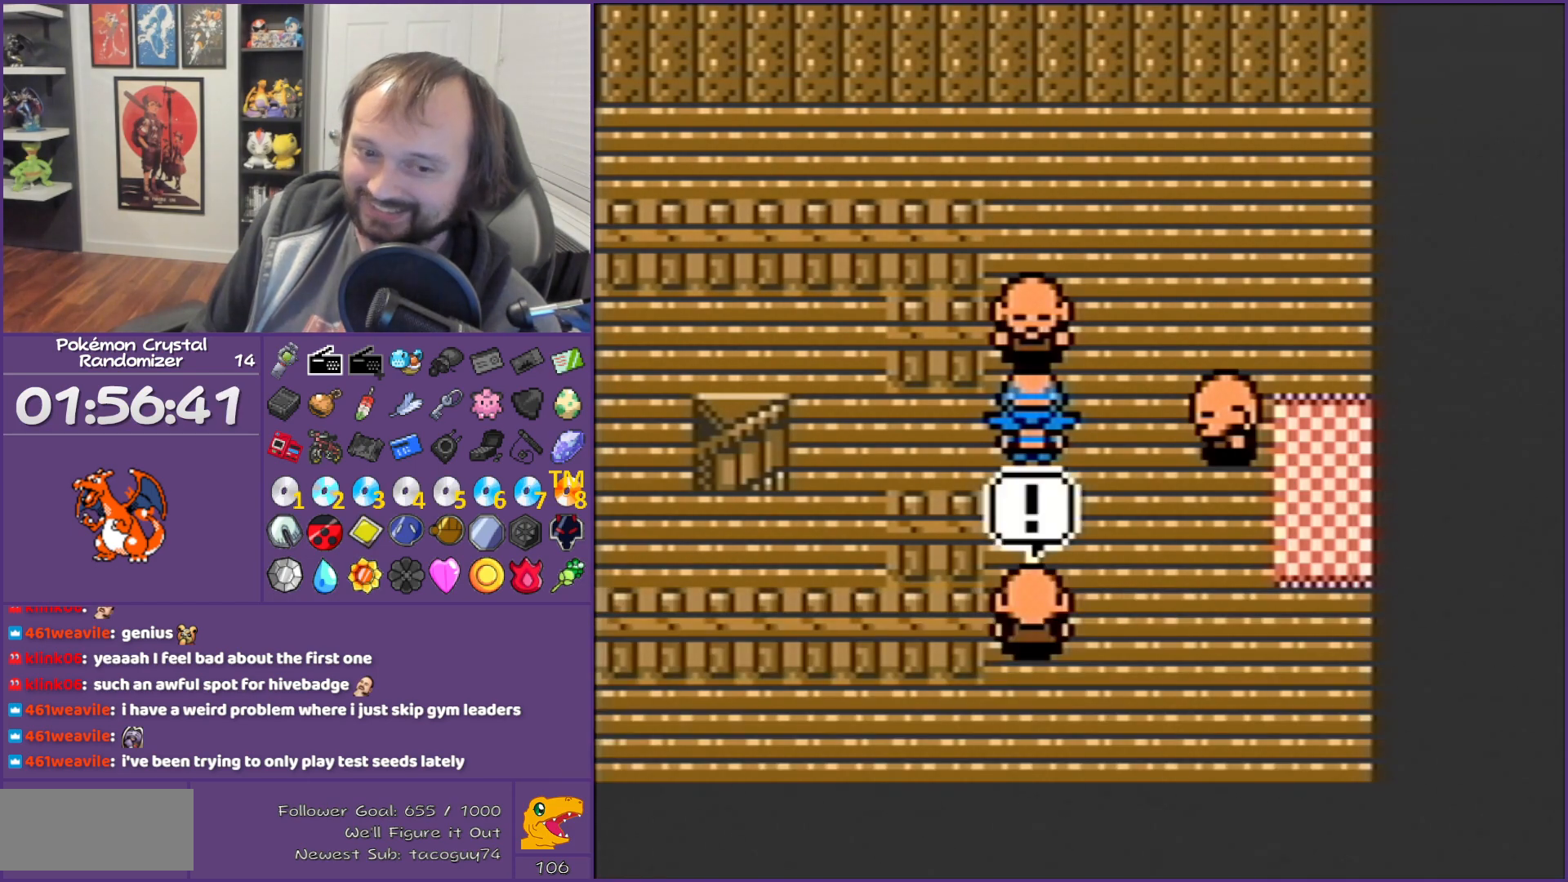
{"buttons": ["B"], "events": []}
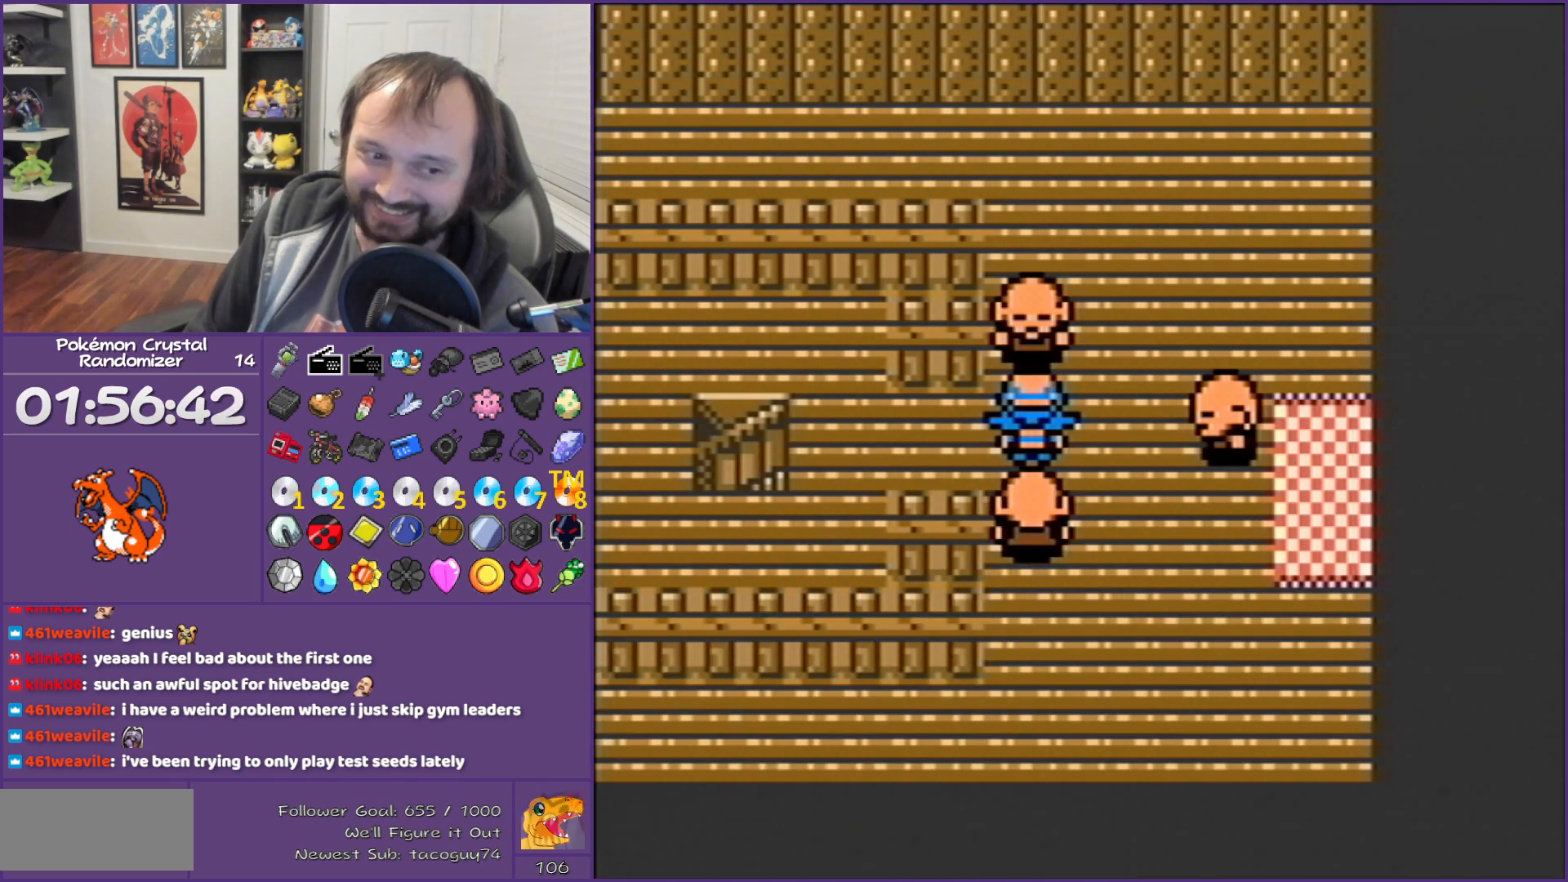
{"buttons": ["B"], "events": []}
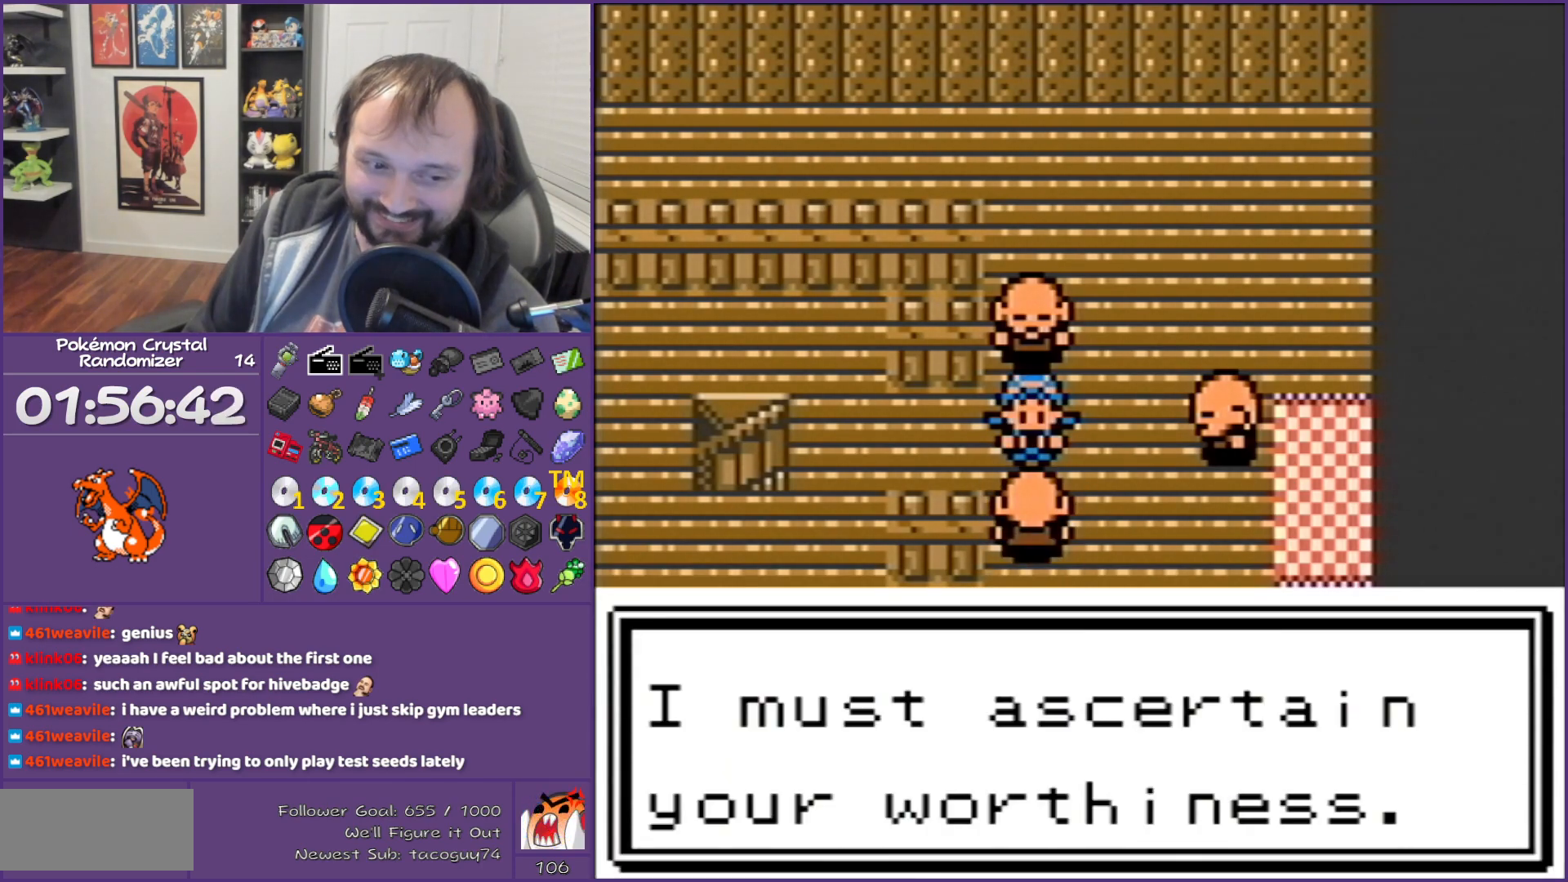
{"buttons": ["B"], "events": []}
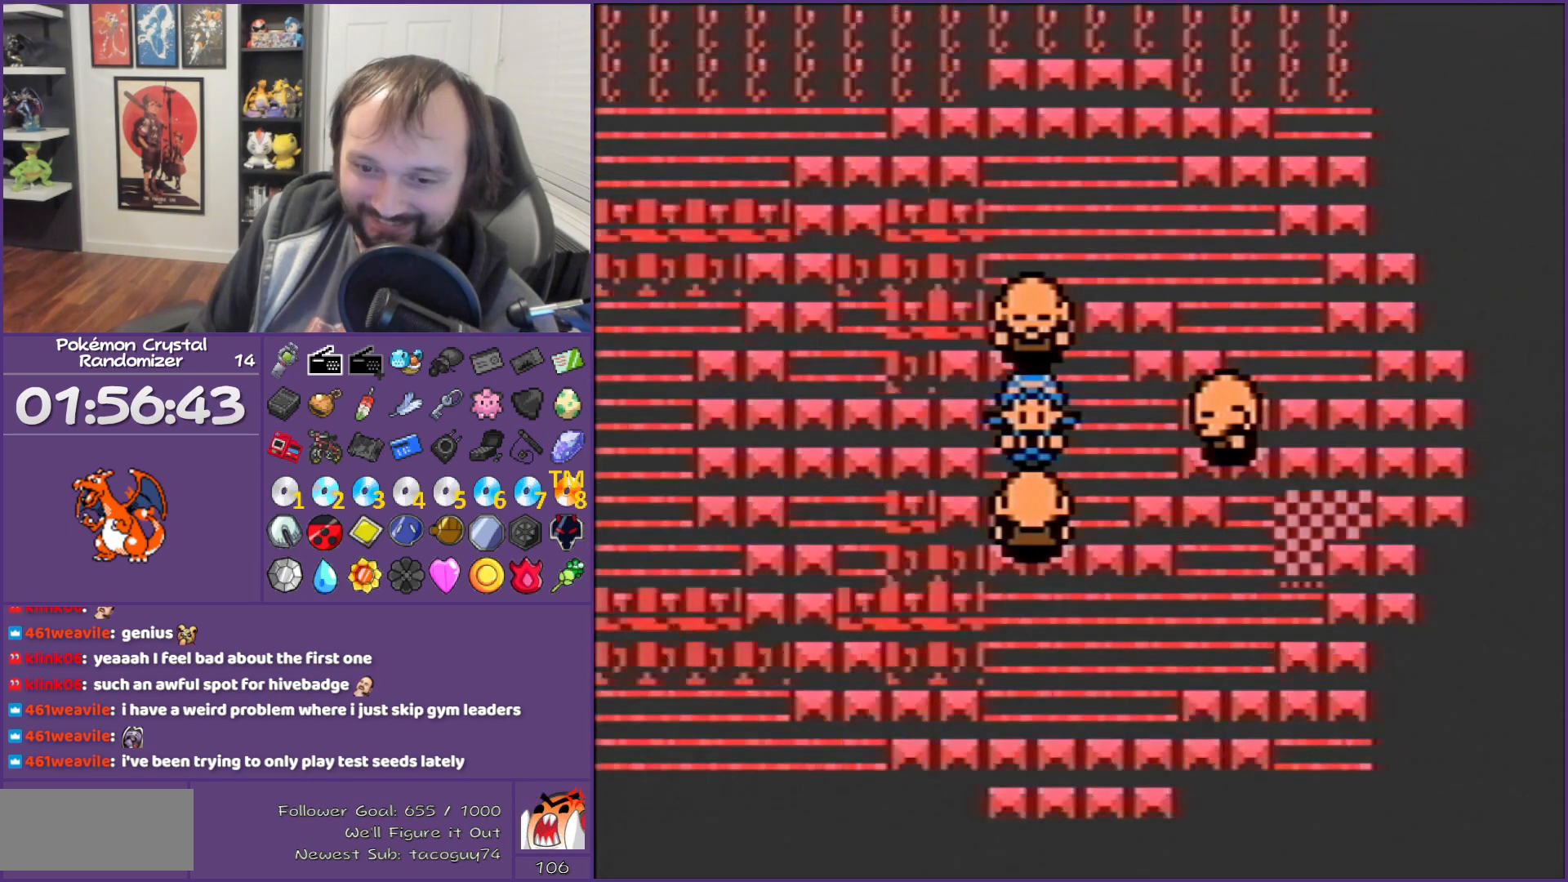
{"buttons": ["B"], "events": [[300, "DPAD_RIGHT", "down"], [483, "DPAD_RIGHT", "up"]]}